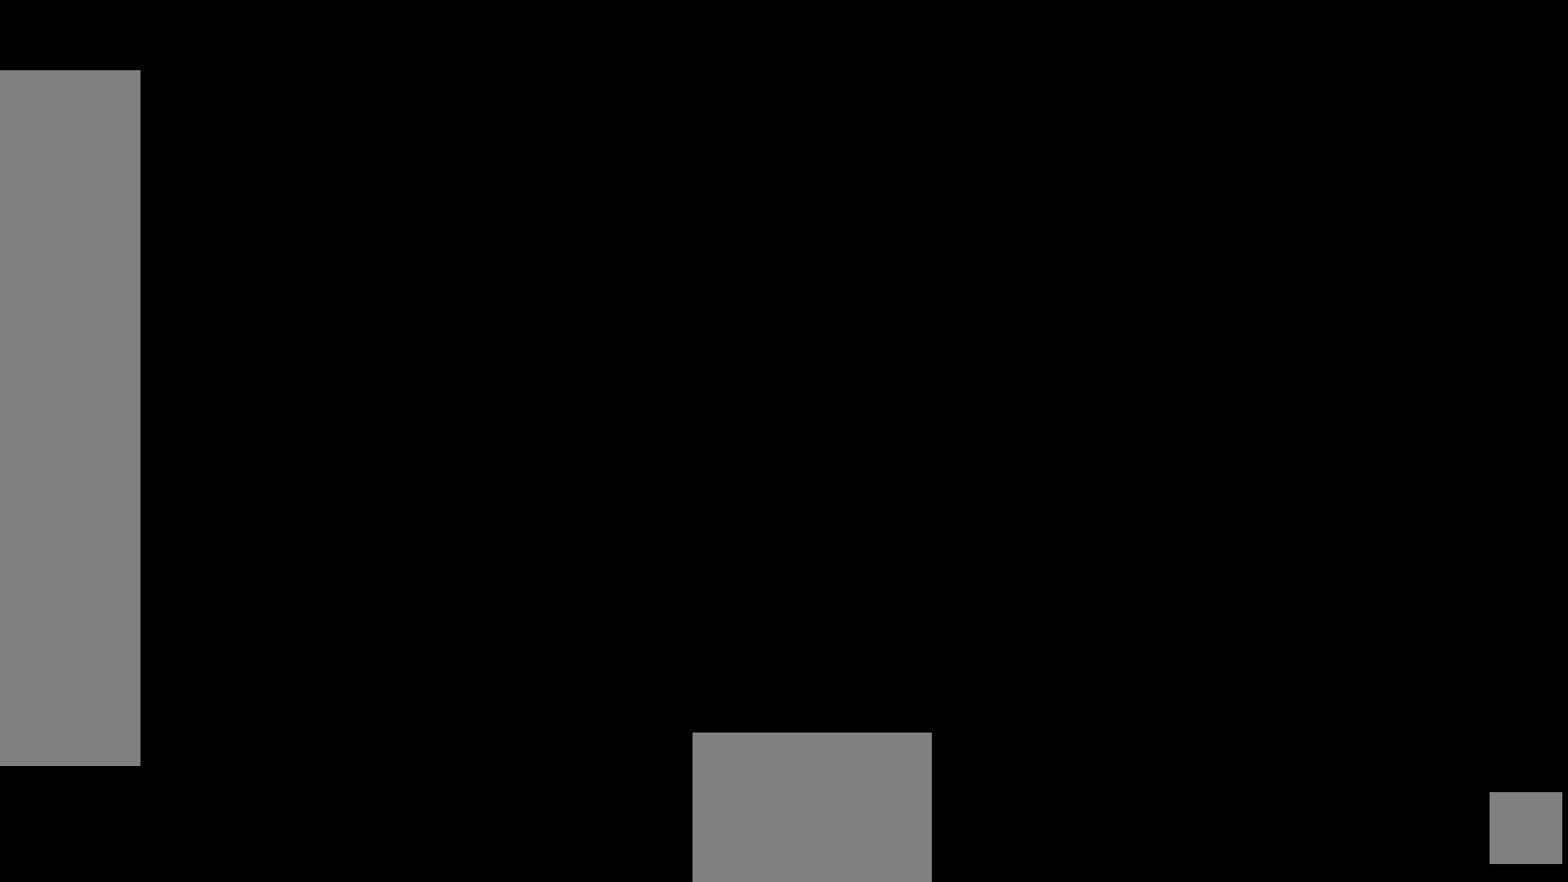
Gameplay with a controller (Xbox layout); each line is a JSON object with the inputs held at the frame after it. "events" lists button and stick changes between this image and that frame as [ms after this image, input, new state], when the widget could be followed in between. Not read: HOME L3 R3.
{"buttons": [], "left_stick": "center", "right_stick": "center", "events": [[150, "A", "down"], [150, "B", "down"], [183, "B", "up"], [200, "A", "up"], [383, "A", "down"], [383, "B", "down"], [383, "R2", "down"], [400, "R2", "up"], [417, "B", "up"], [433, "A", "up"]]}
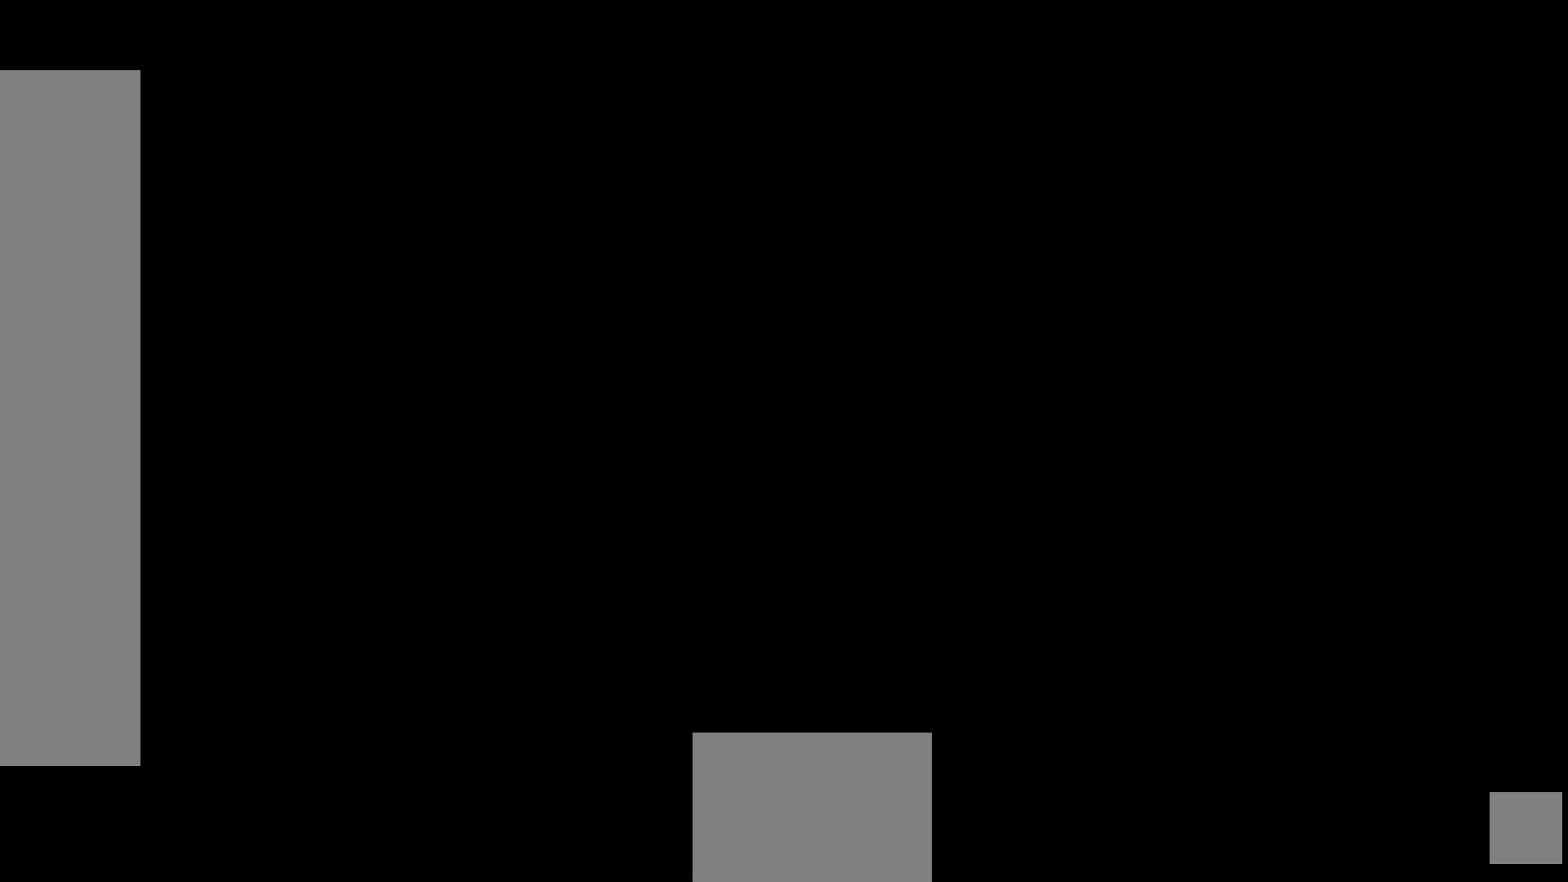
{"buttons": [], "left_stick": "center", "right_stick": "center", "events": [[117, "A", "down"], [133, "R2", "down"], [150, "R2", "up"], [167, "A", "up"], [333, "A", "down"], [333, "B", "down"], [333, "R2", "down"], [333, "X", "down"], [333, "Y", "down"], [350, "A", "up"], [367, "B", "up"], [367, "R2", "up"], [383, "X", "up"], [383, "Y", "up"]]}
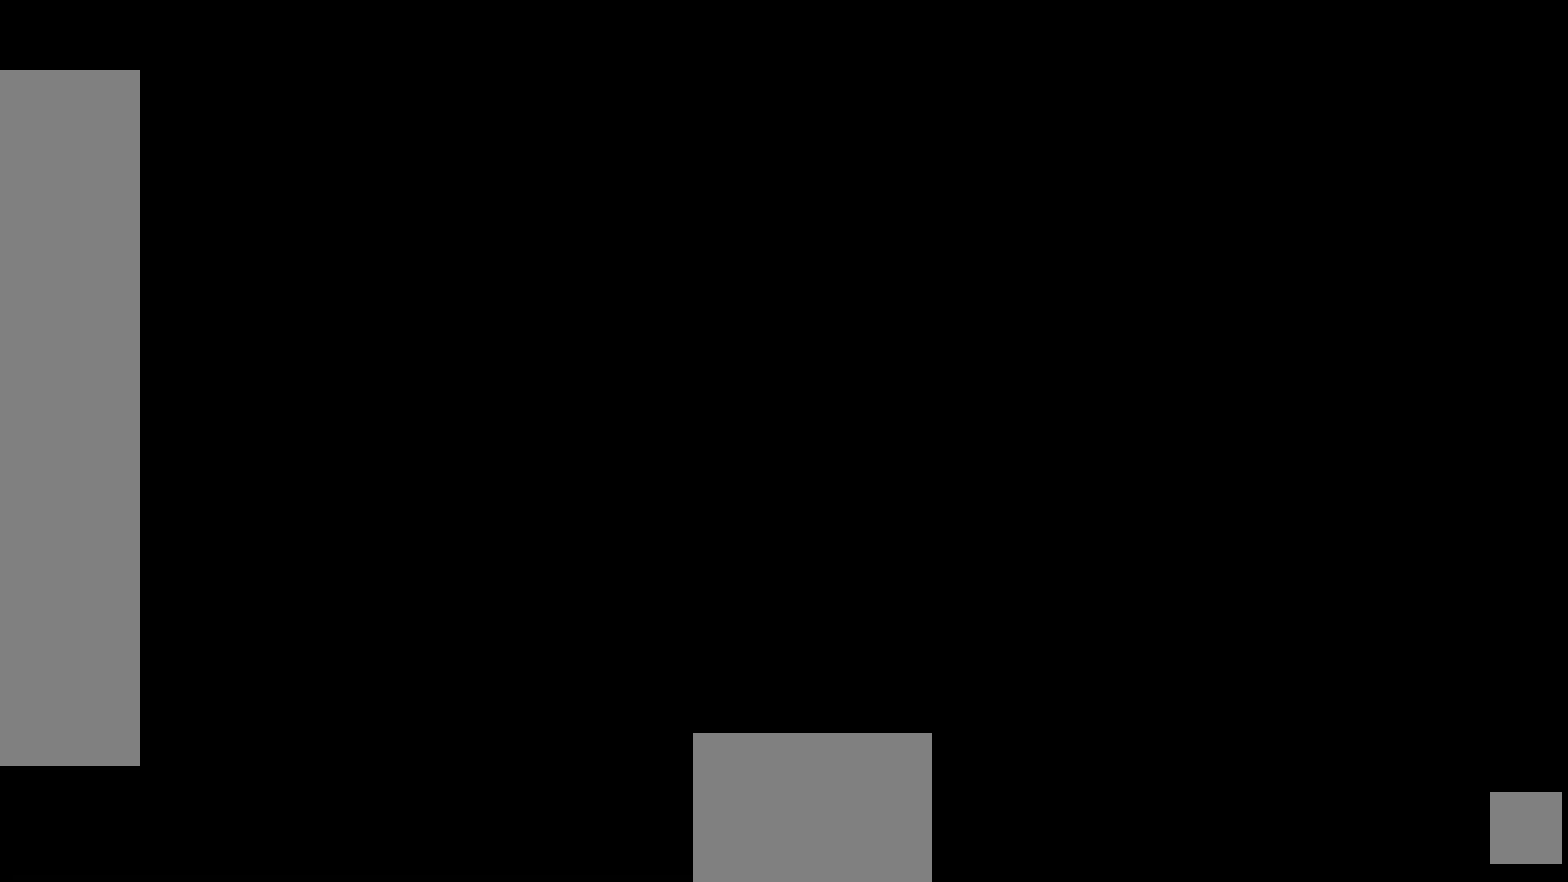
{"buttons": [], "left_stick": "center", "right_stick": "center", "events": [[83, "A", "down"], [83, "B", "down"], [83, "R2", "down"], [100, "B", "up"], [100, "R2", "up"], [117, "A", "up"], [300, "A", "down"], [300, "B", "down"], [317, "B", "up"], [333, "A", "up"]]}
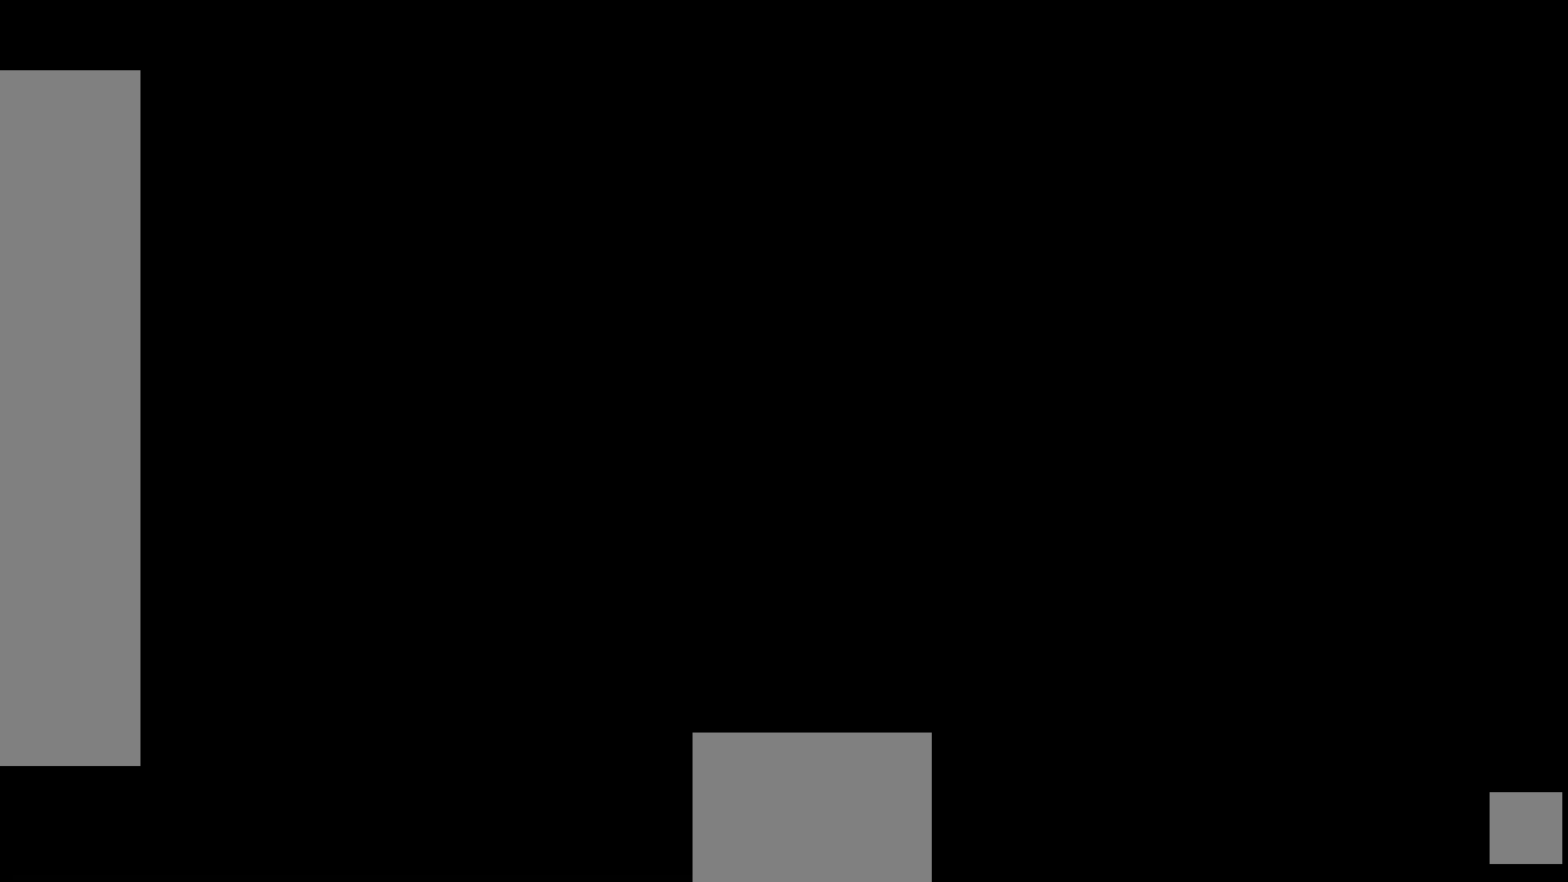
{"buttons": ["Y", "R2"], "left_stick": "center", "right_stick": "center", "events": [[17, "B", "down"], [17, "R2", "down"], [33, "A", "down"], [33, "B", "up"], [50, "R2", "up"], [67, "A", "up"], [250, "A", "down"], [250, "B", "down"], [283, "B", "up"], [300, "A", "up"], [467, "R2", "down"], [483, "A", "down"], [483, "B", "down"], [483, "Y", "down"], [500, "A", "up"], [500, "B", "up"]]}
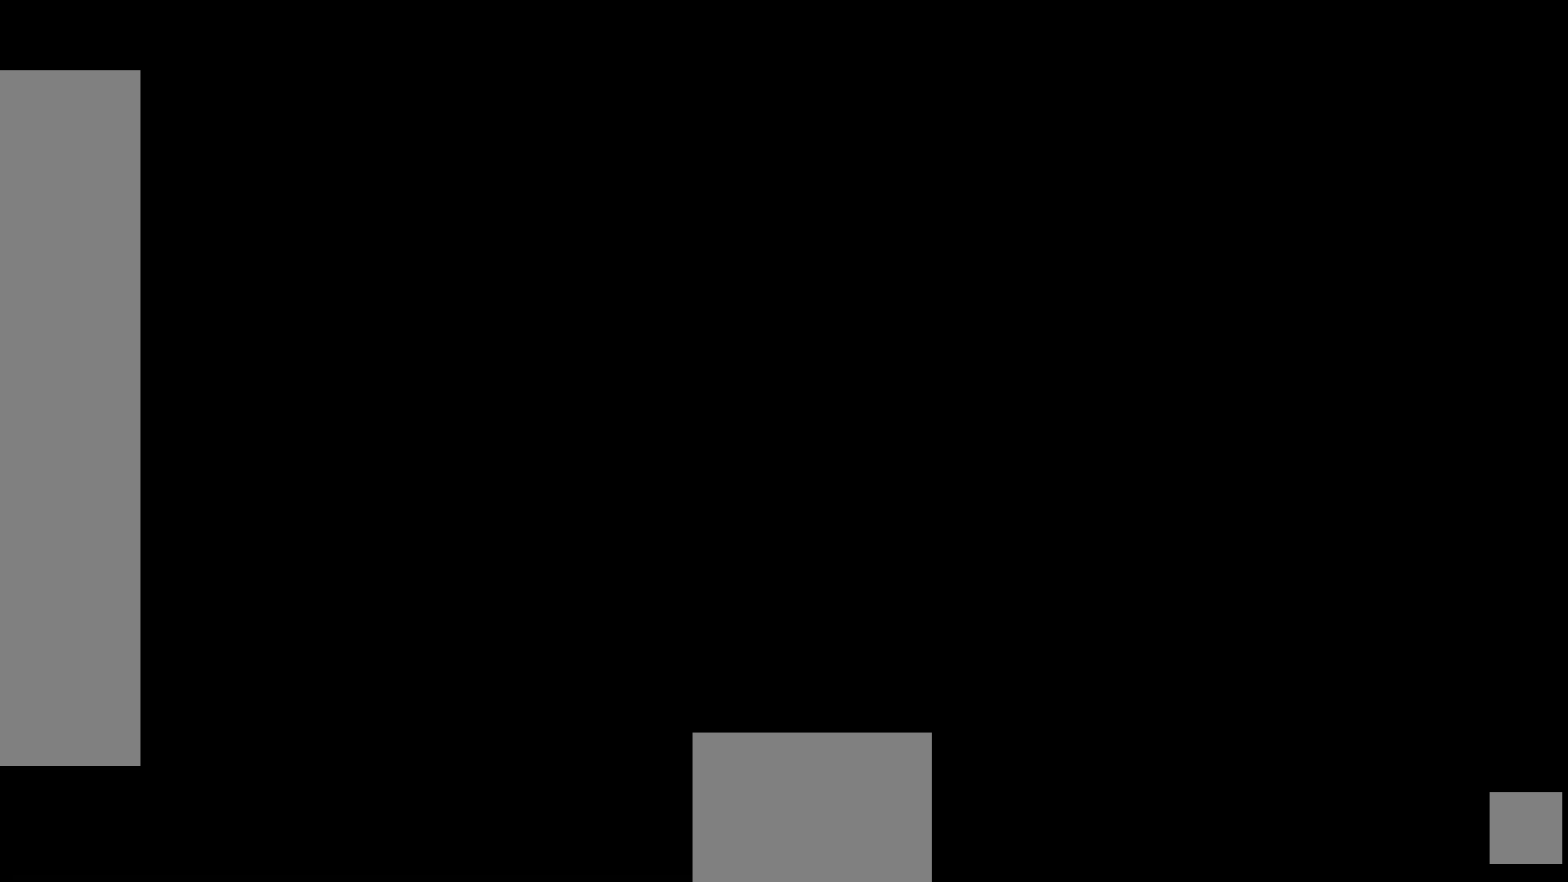
{"buttons": [], "left_stick": "center", "right_stick": "center", "events": [[17, "R2", "up"], [17, "Y", "up"], [233, "A", "down"], [233, "B", "down"], [233, "R2", "down"], [233, "X", "down"], [233, "Y", "down"], [250, "A", "up"], [267, "R2", "up"], [283, "B", "up"], [317, "Y", "up"], [333, "X", "up"]]}
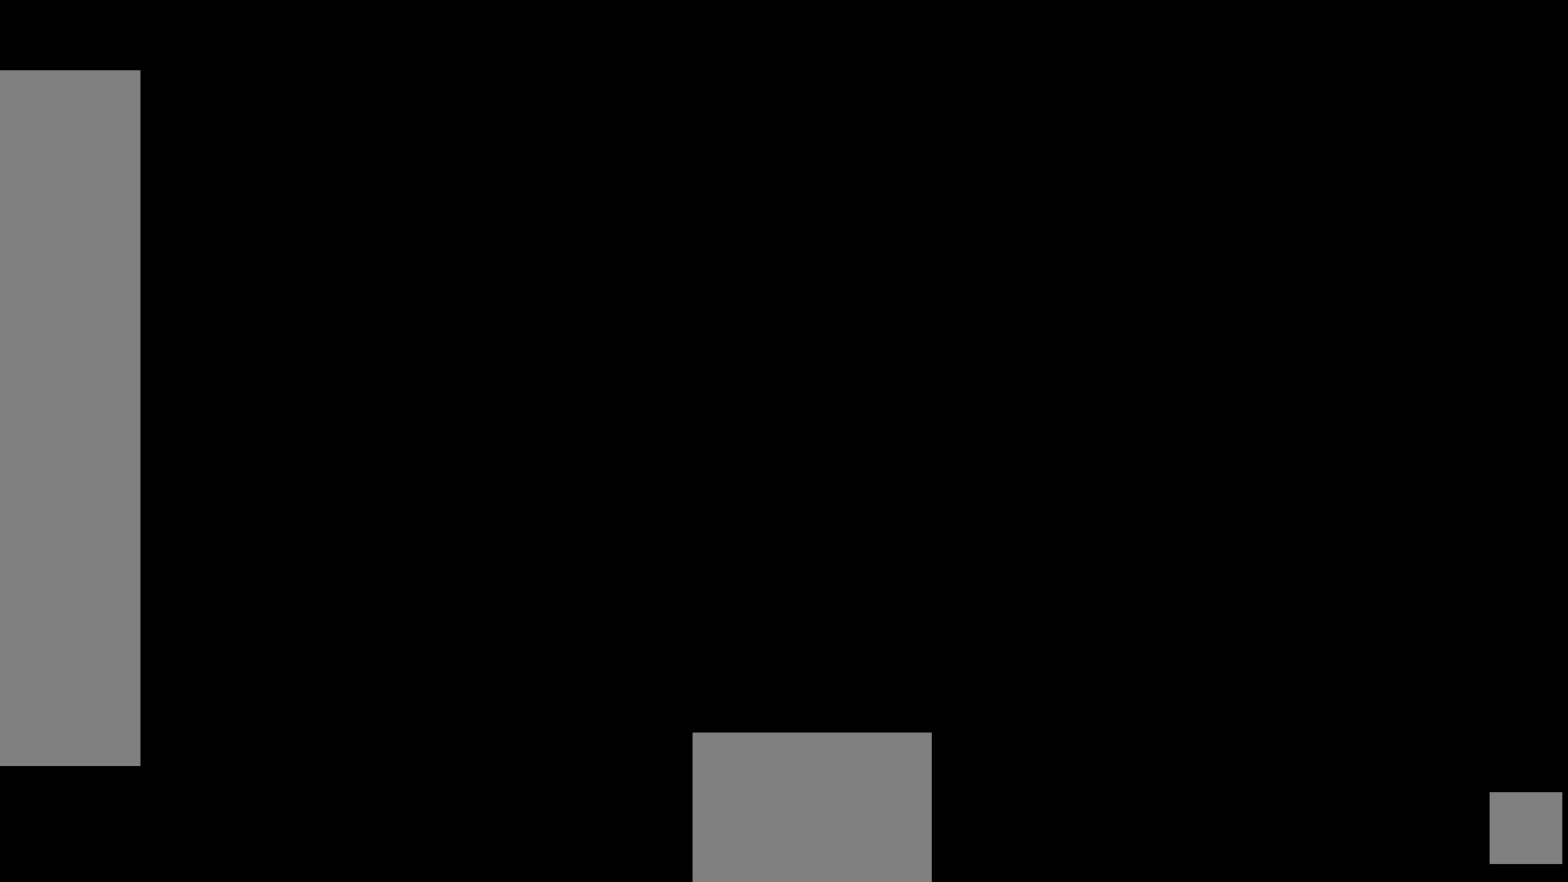
{"buttons": [], "left_stick": "center", "right_stick": "center", "events": []}
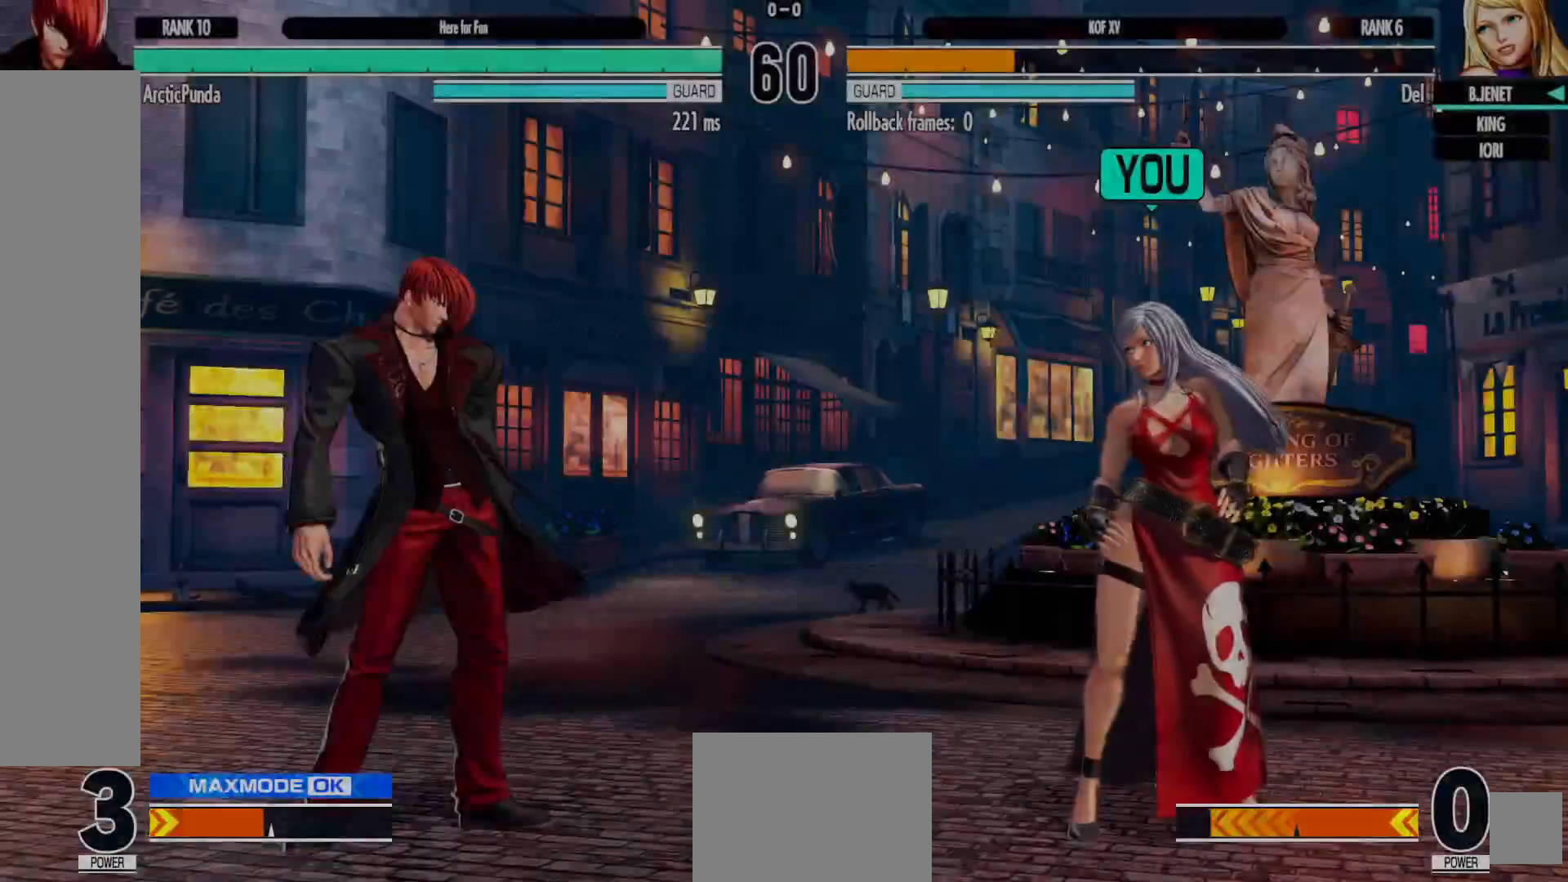
{"buttons": [], "left_stick": "center", "right_stick": "center", "events": []}
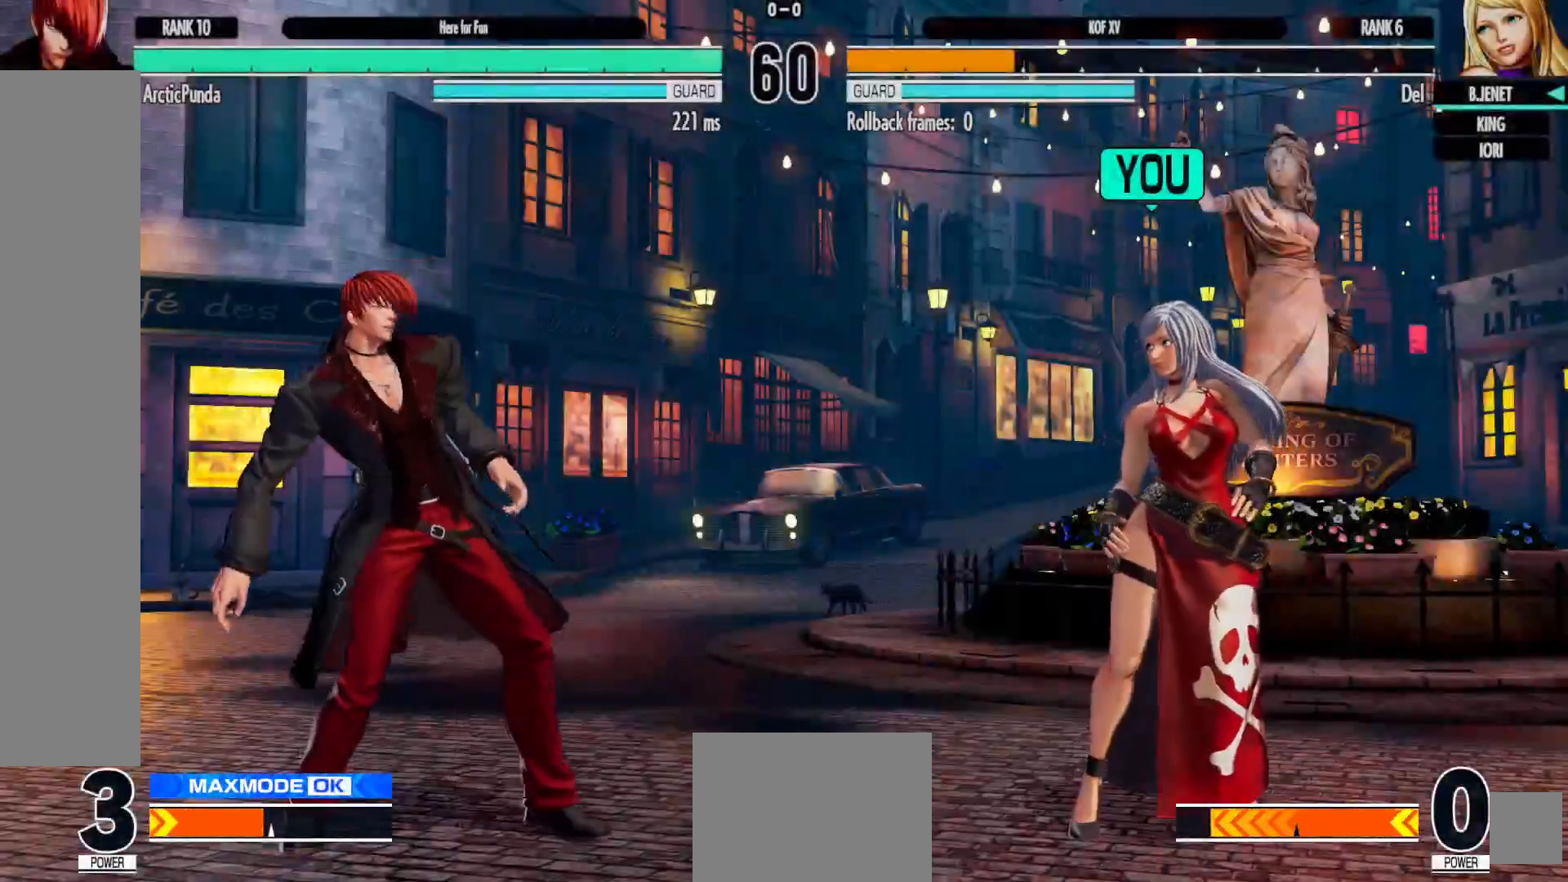
{"buttons": [], "left_stick": "center", "right_stick": "center", "events": []}
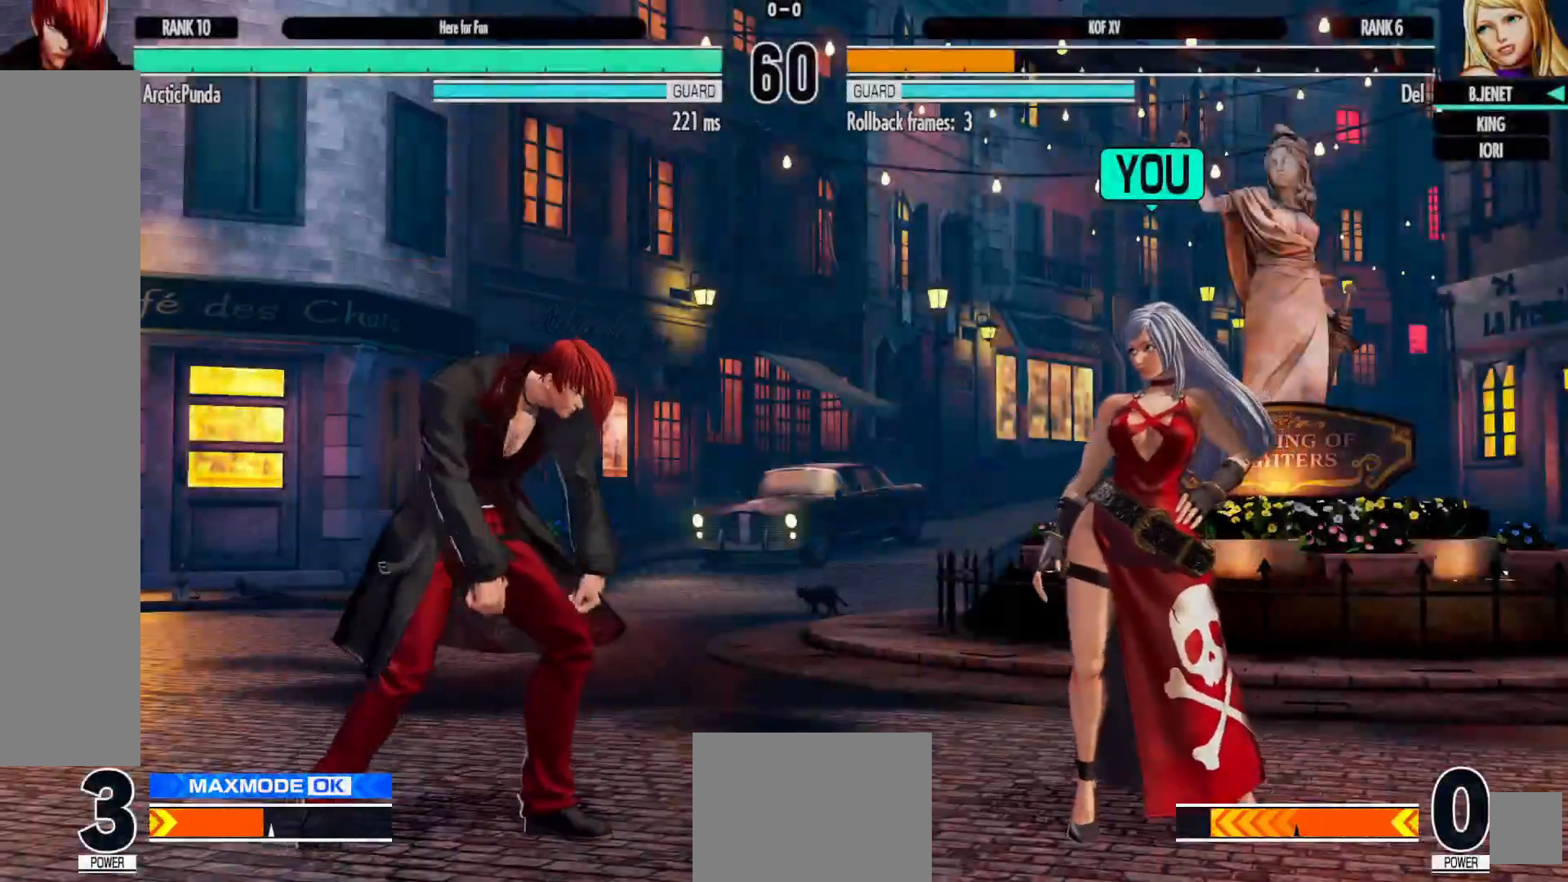
{"buttons": ["DPAD_RIGHT"], "left_stick": "center", "right_stick": "center", "events": [[17, "X", "down"], [33, "X", "up"], [350, "B", "down"], [350, "Y", "down"], [367, "A", "down"], [367, "Y", "up"], [383, "B", "up"], [433, "A", "up"], [450, "DPAD_RIGHT", "down"]]}
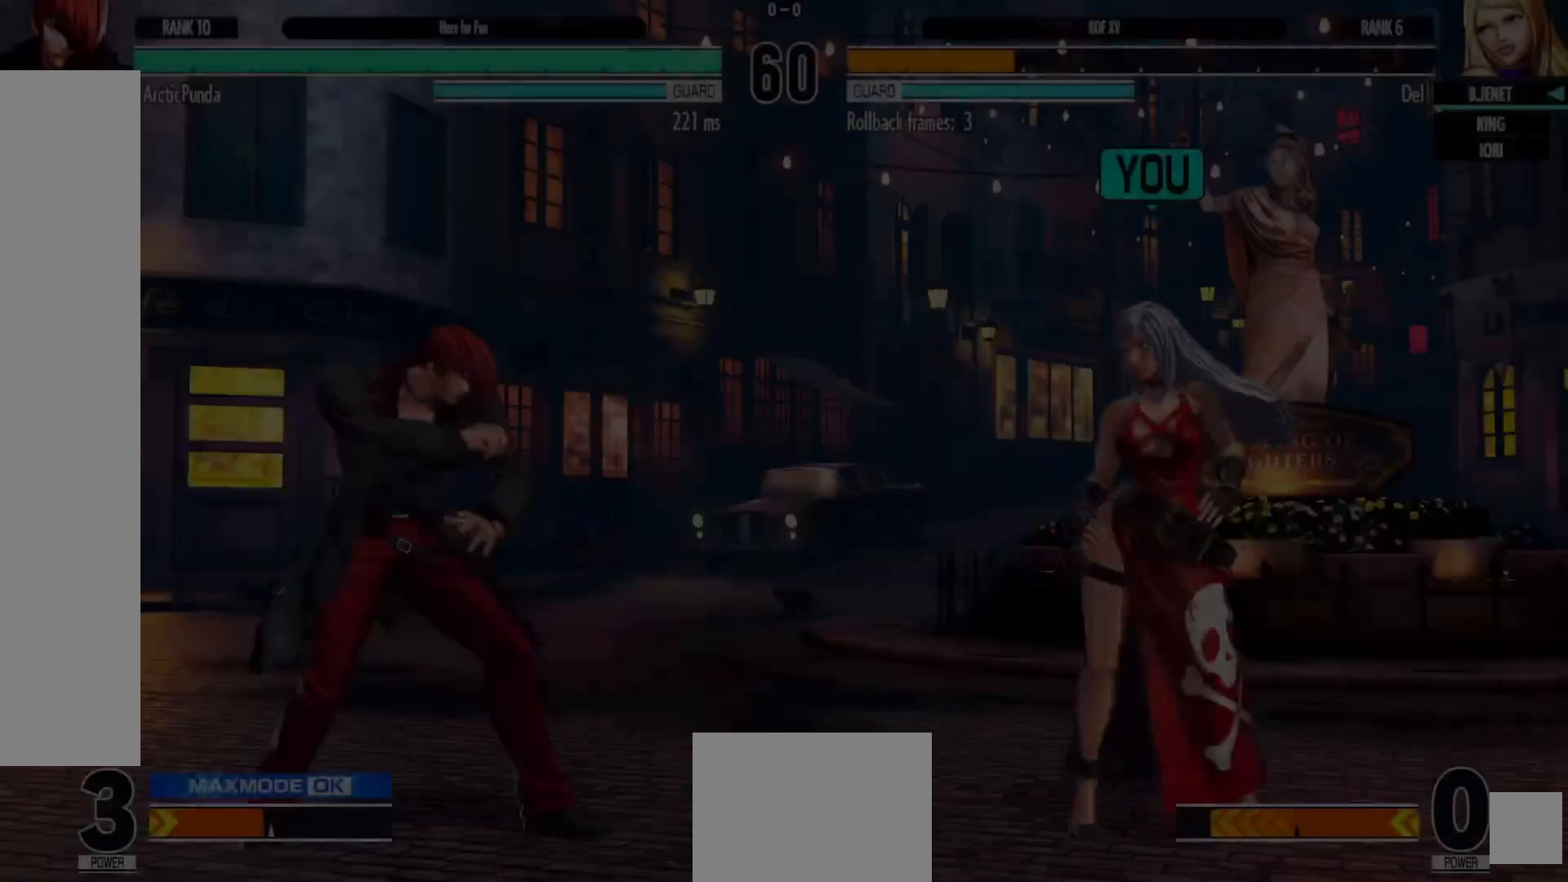
{"buttons": ["A", "X", "Y"], "left_stick": "center", "right_stick": "center", "events": [[100, "DPAD_RIGHT", "up"], [117, "B", "down"], [133, "A", "down"], [133, "Y", "down"], [183, "B", "up"], [183, "Y", "up"], [217, "DPAD_LEFT", "down"], [267, "A", "up"], [383, "DPAD_LEFT", "up"], [450, "A", "down"], [467, "X", "down"], [467, "Y", "down"]]}
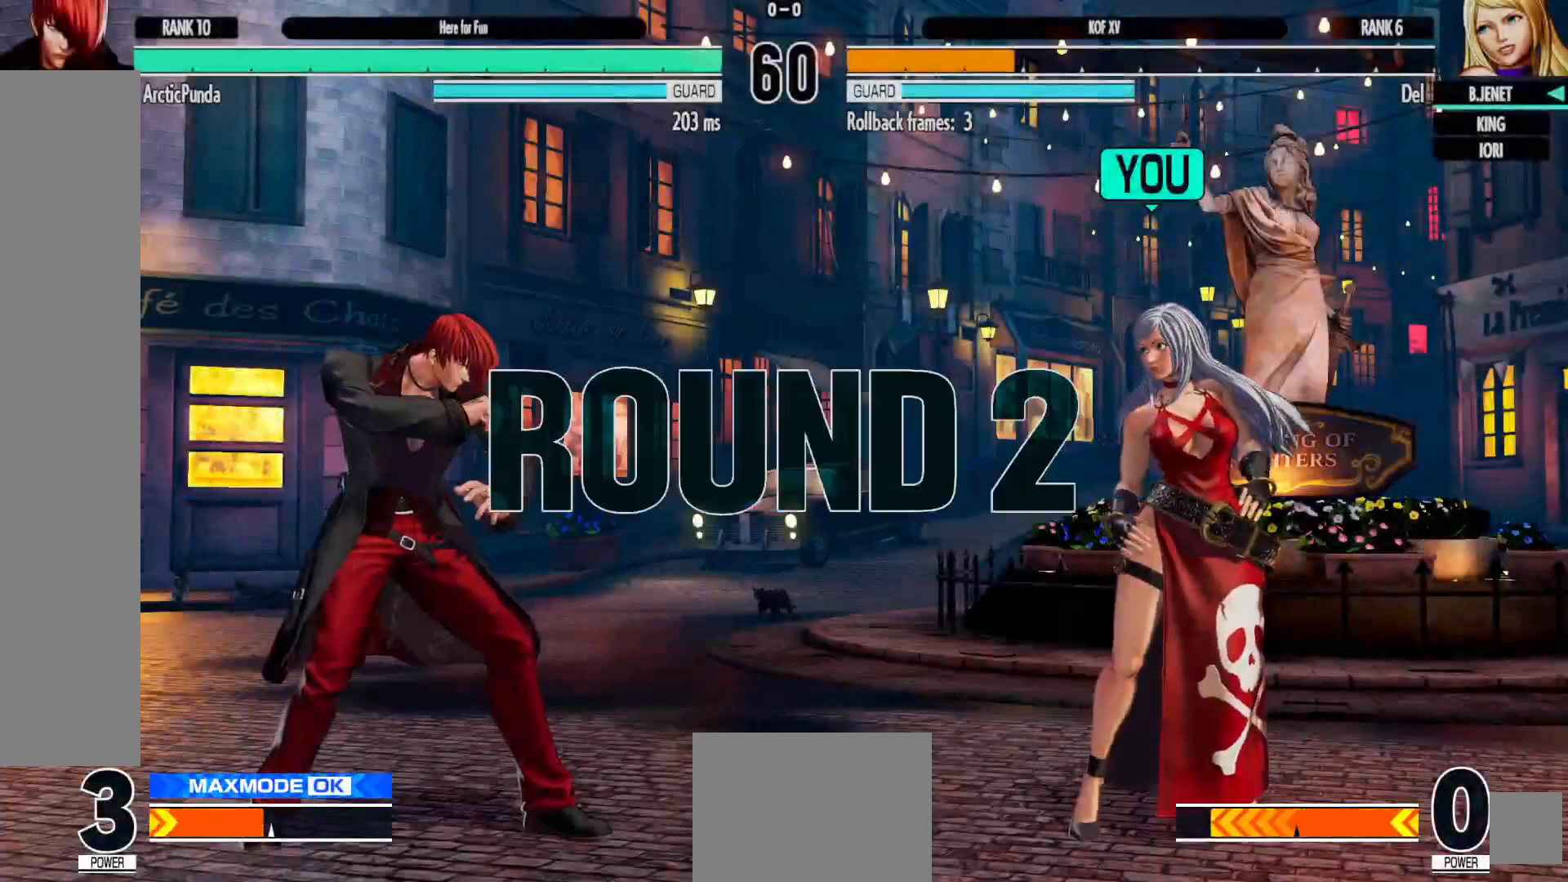
{"buttons": [], "left_stick": "center", "right_stick": "center", "events": [[17, "A", "up"], [33, "DPAD_RIGHT", "down"], [33, "Y", "up"], [67, "X", "up"], [100, "DPAD_DOWN", "down"], [217, "DPAD_DOWN", "up"], [250, "DPAD_RIGHT", "up"], [267, "B", "down"], [283, "Y", "down"], [300, "X", "down"], [350, "DPAD_LEFT", "down"], [350, "Y", "up"], [367, "B", "up"], [417, "X", "up"], [433, "DPAD_LEFT", "up"]]}
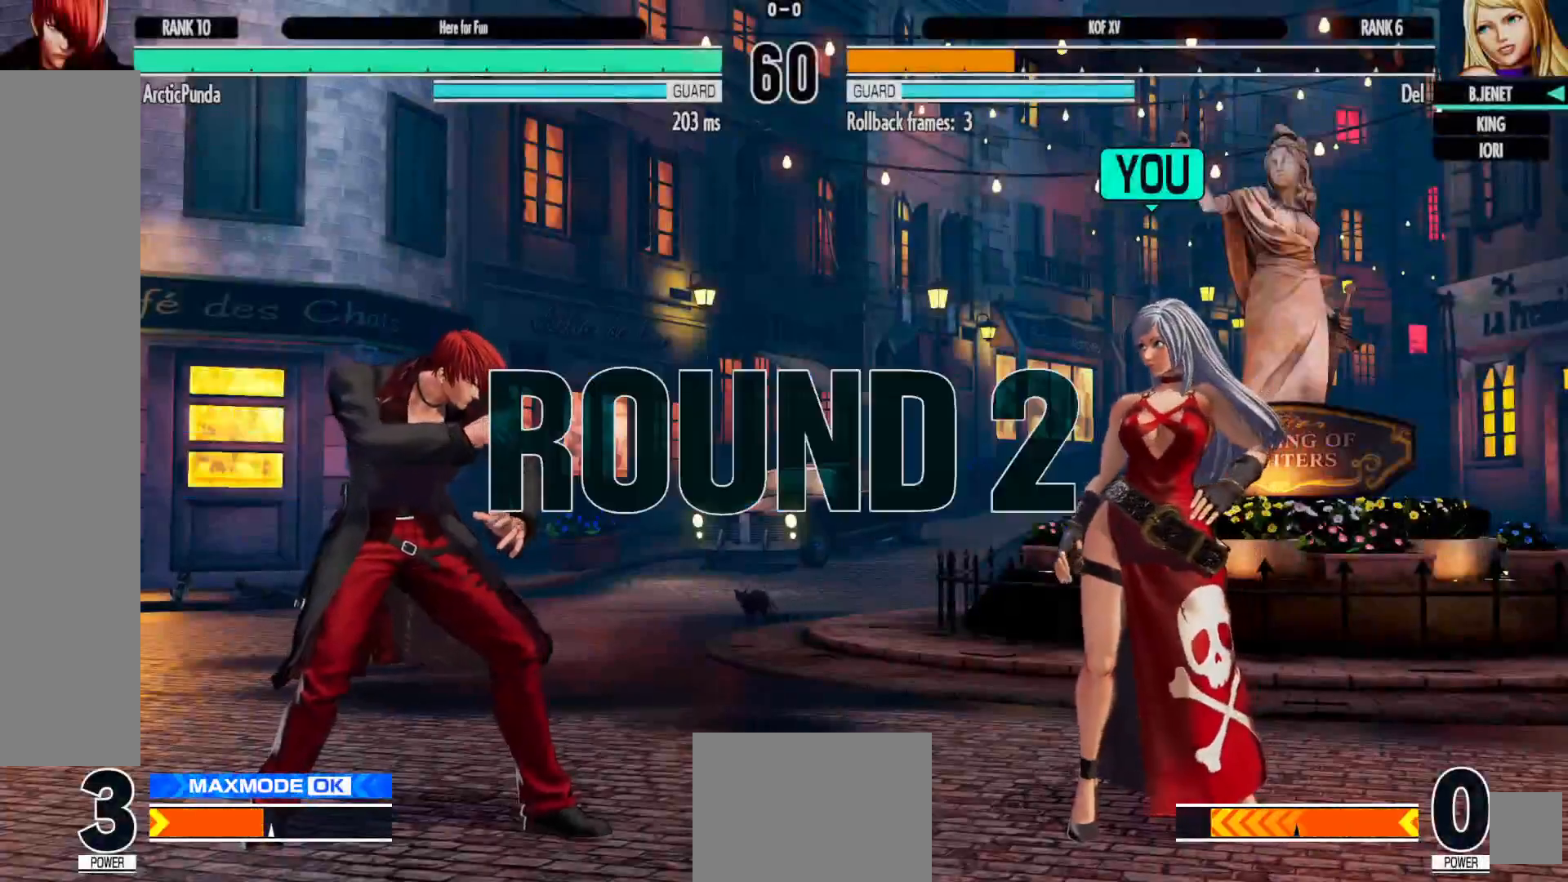
{"buttons": ["B", "Y", "DPAD_RIGHT"], "left_stick": "center", "right_stick": "center", "events": [[67, "DPAD_RIGHT", "down"], [233, "DPAD_RIGHT", "up"], [383, "DPAD_RIGHT", "down"], [483, "B", "down"], [500, "Y", "down"]]}
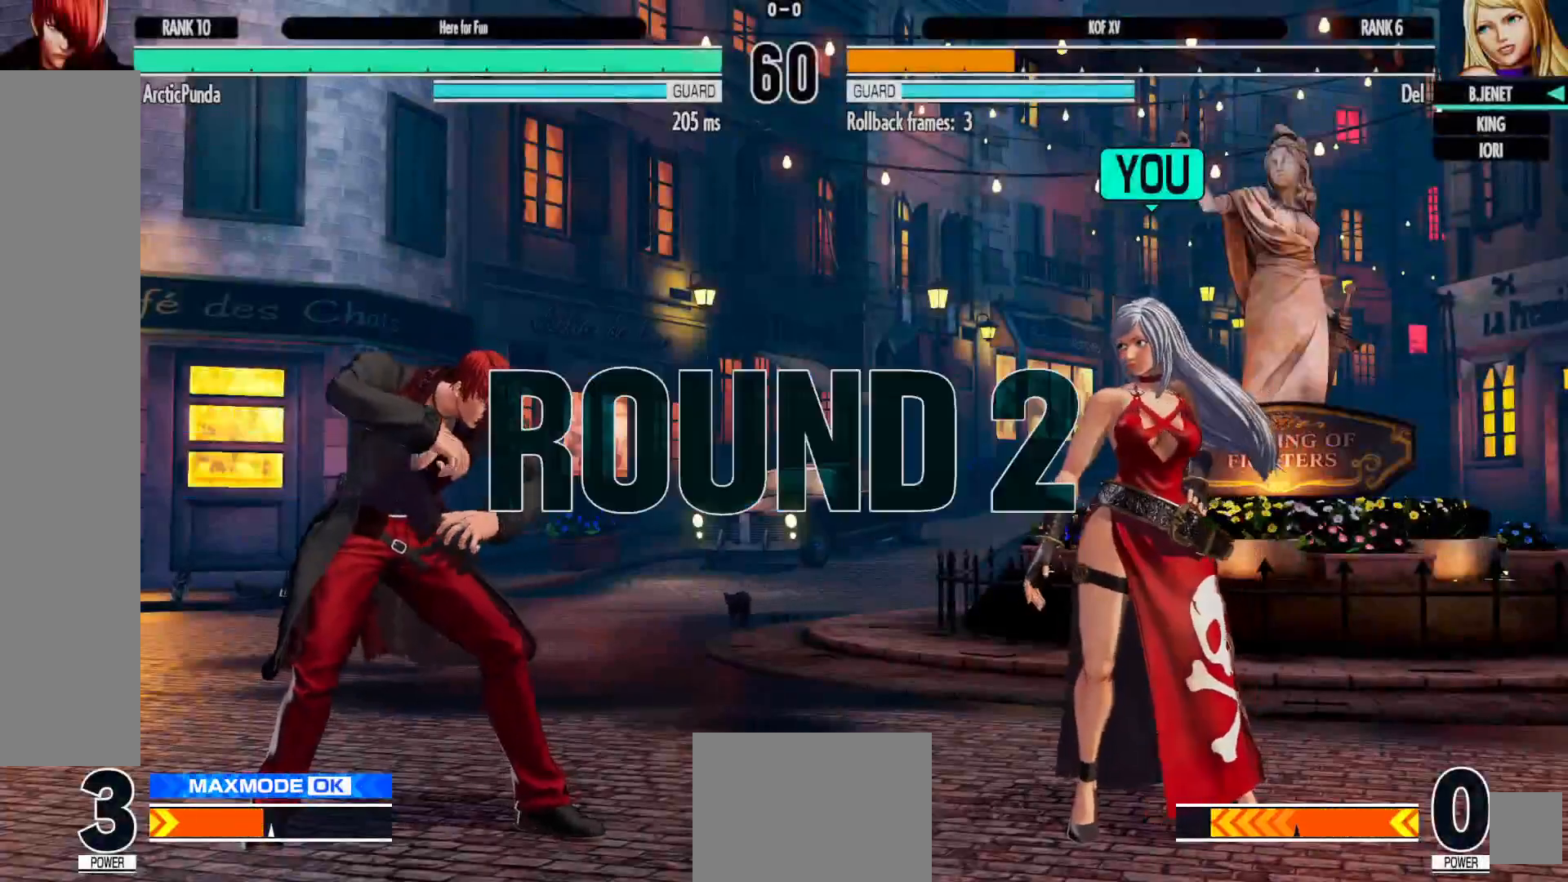
{"buttons": [], "left_stick": "center", "right_stick": "center", "events": [[33, "X", "down"], [50, "B", "up"], [50, "DPAD_RIGHT", "up"], [67, "Y", "up"], [117, "X", "up"]]}
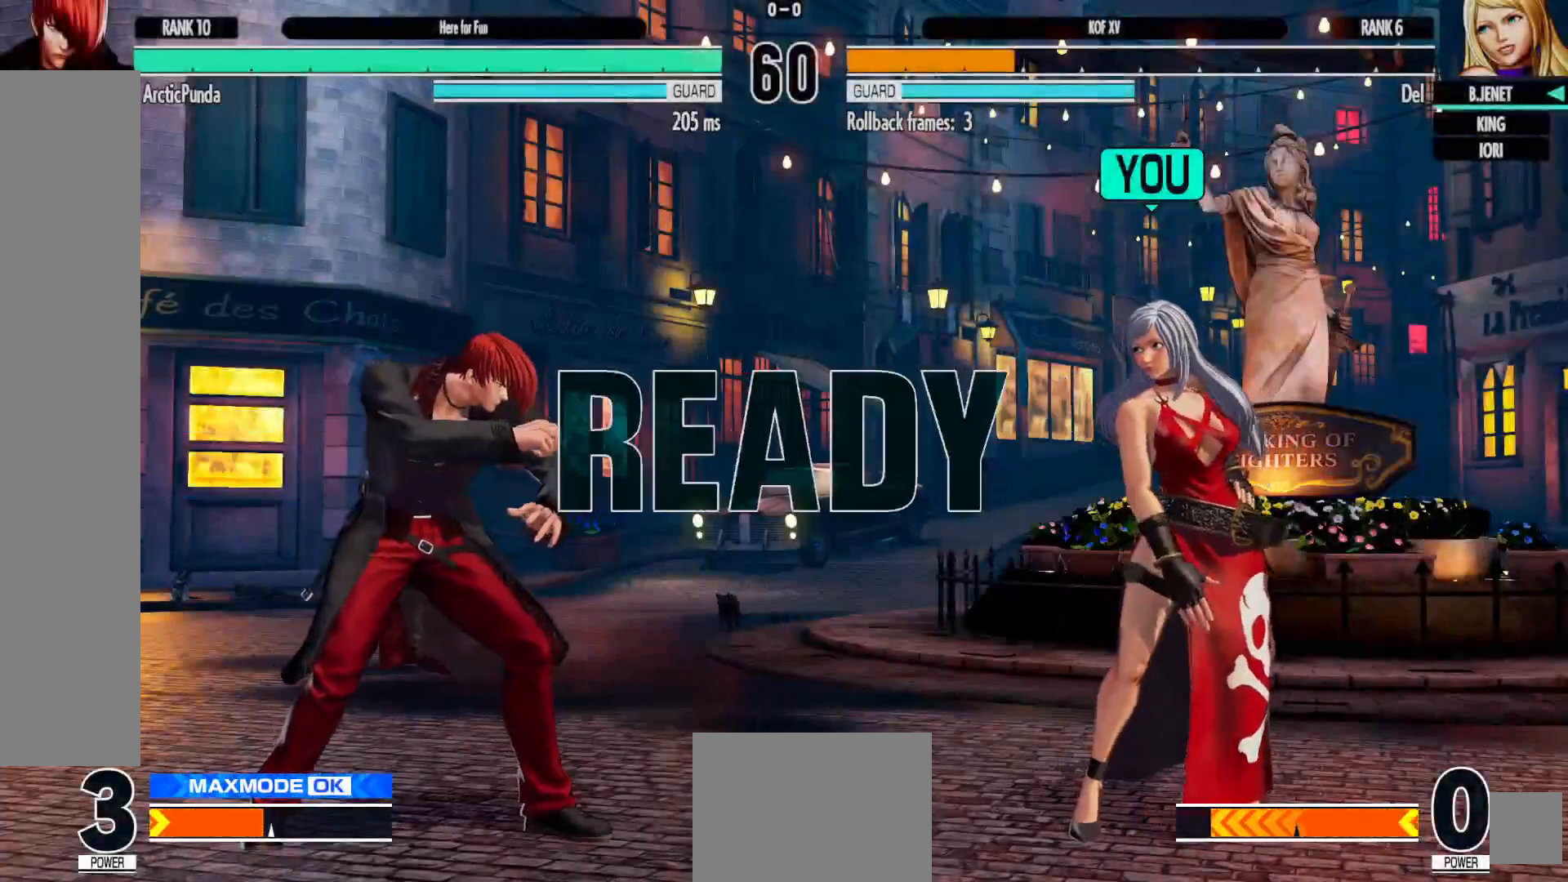
{"buttons": [], "left_stick": "center", "right_stick": "center", "events": [[100, "DPAD_RIGHT", "down"], [200, "DPAD_RIGHT", "up"], [300, "DPAD_RIGHT", "down"], [367, "DPAD_RIGHT", "up"]]}
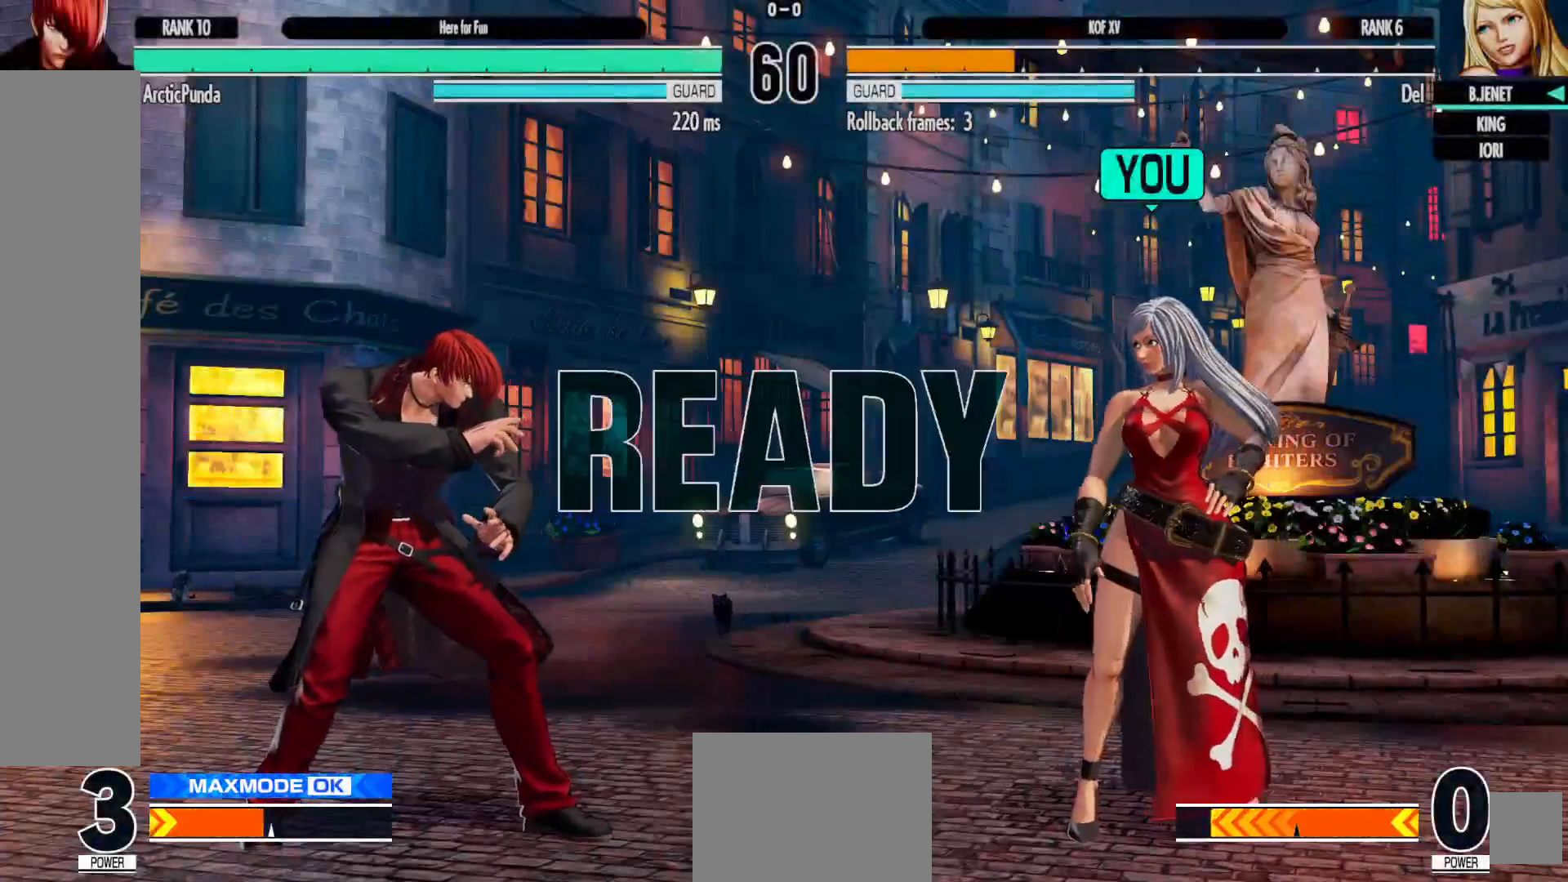
{"buttons": ["DPAD_RIGHT"], "left_stick": "center", "right_stick": "center", "events": [[483, "DPAD_RIGHT", "down"]]}
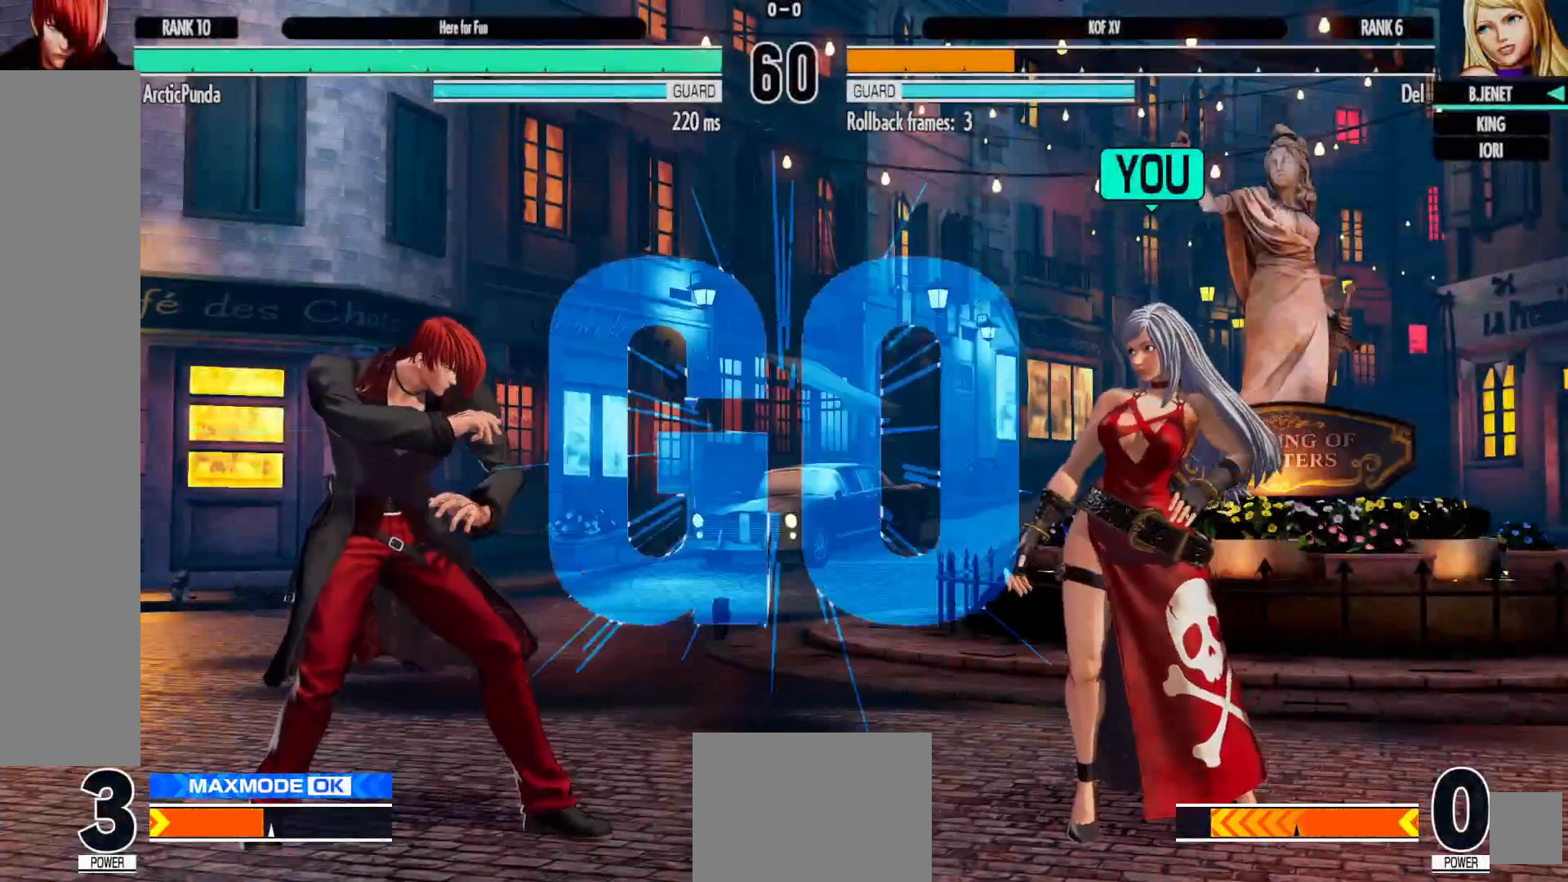
{"buttons": ["DPAD_DOWN"], "left_stick": "center", "right_stick": "center", "events": [[83, "DPAD_RIGHT", "up"], [183, "DPAD_RIGHT", "down"], [267, "DPAD_RIGHT", "up"], [350, "DPAD_RIGHT", "down"], [417, "DPAD_DOWN", "down"], [450, "DPAD_RIGHT", "up"]]}
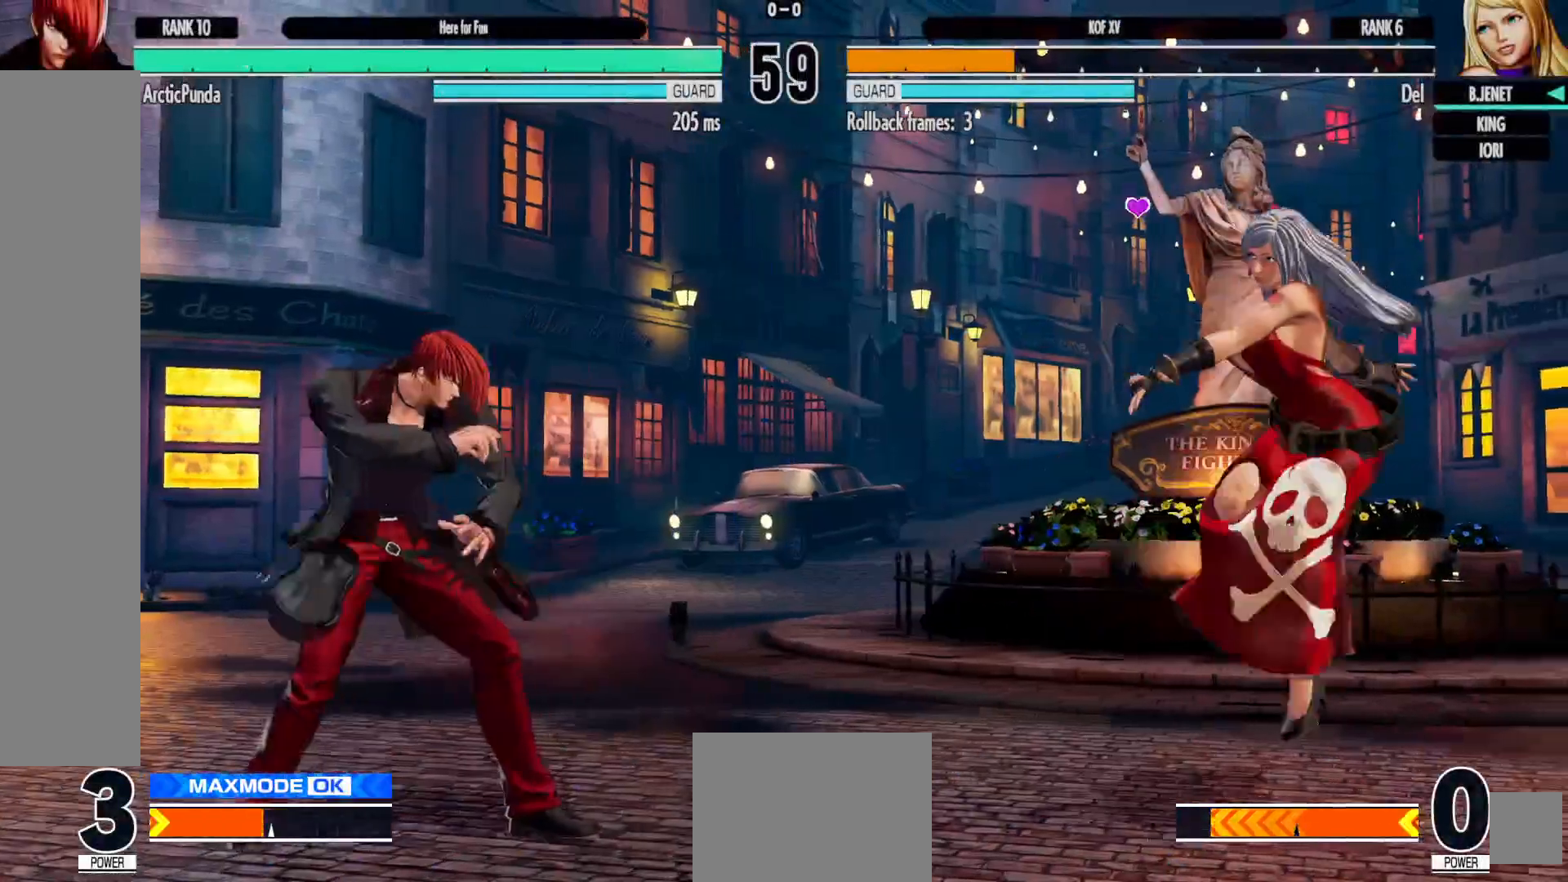
{"buttons": [], "left_stick": "center", "right_stick": "center", "events": [[83, "DPAD_LEFT", "down"], [100, "DPAD_DOWN", "up"], [150, "Y", "down"], [183, "DPAD_LEFT", "up"], [250, "Y", "up"]]}
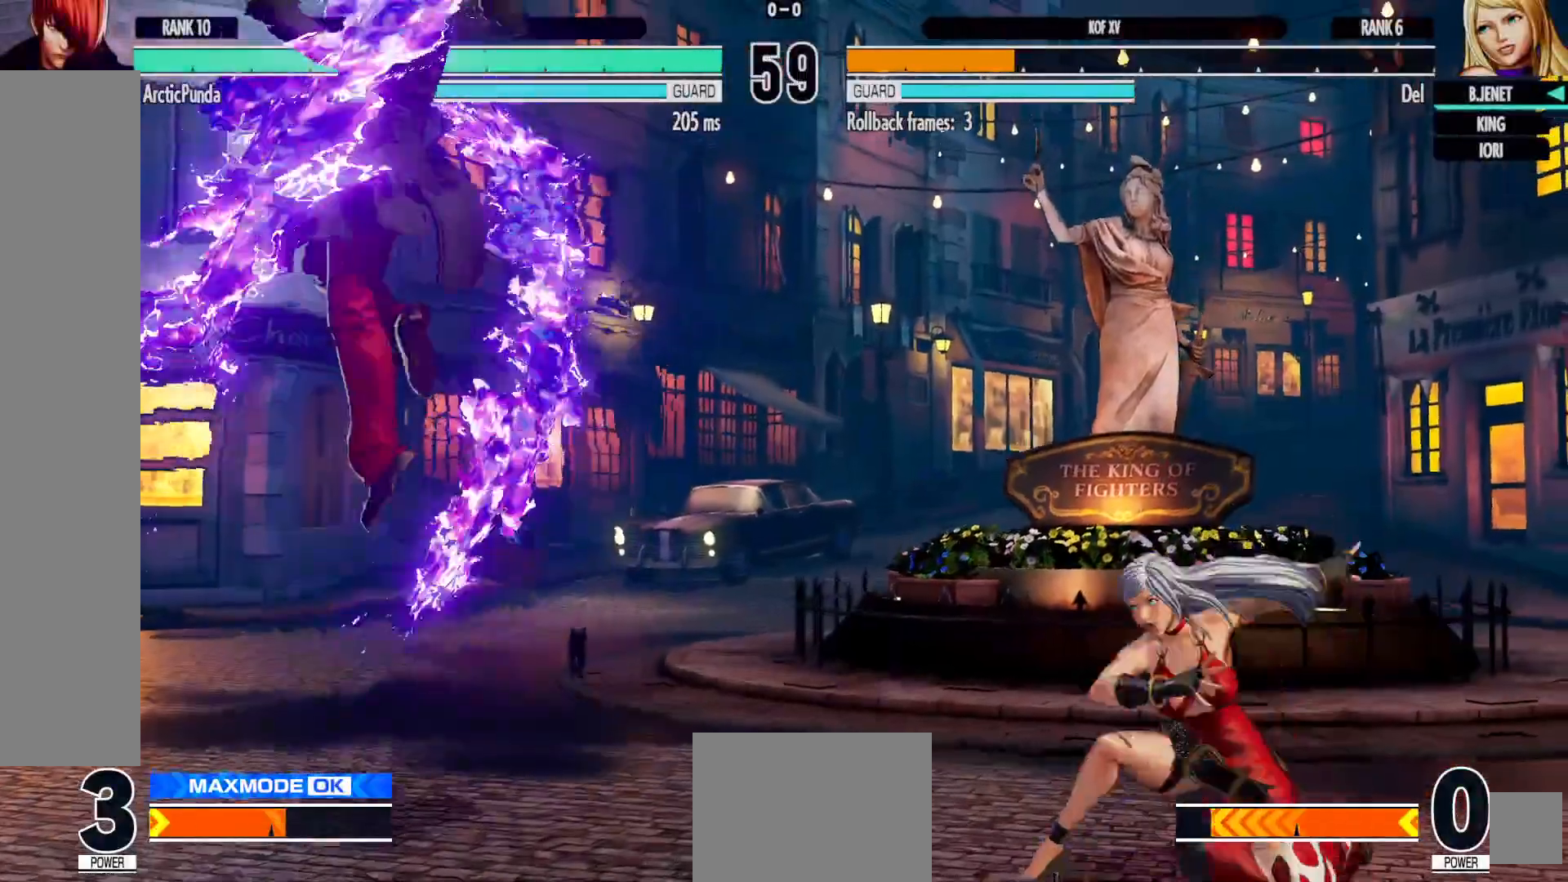
{"buttons": [], "left_stick": "center", "right_stick": "center", "events": [[400, "DPAD_LEFT", "down"], [500, "DPAD_LEFT", "up"]]}
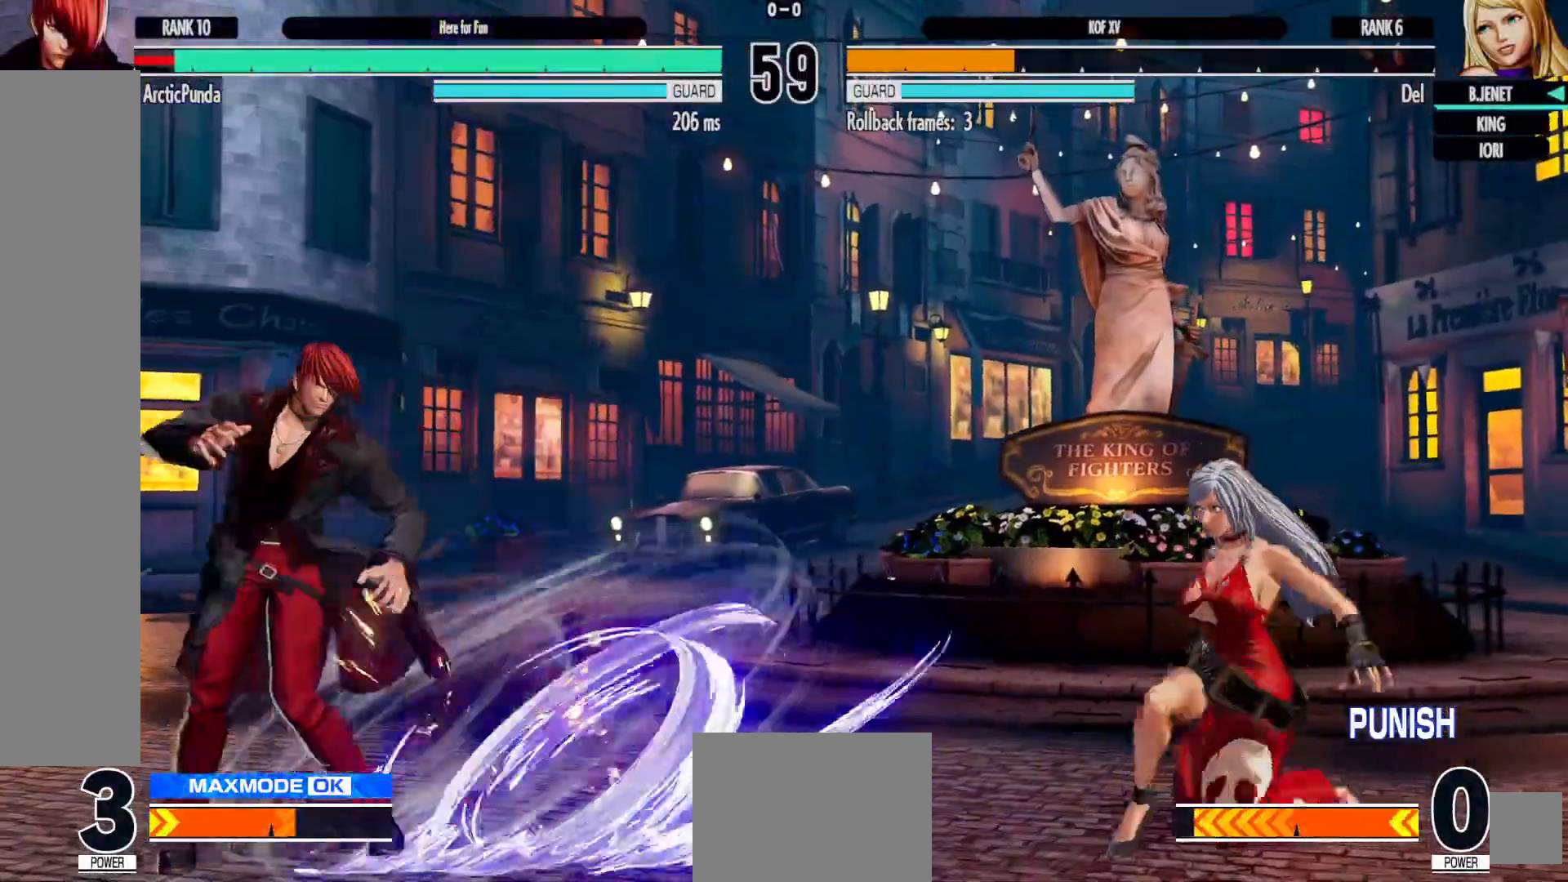
{"buttons": [], "left_stick": "center", "right_stick": "center", "events": [[67, "DPAD_LEFT", "down"], [350, "DPAD_UP", "down"], [433, "DPAD_LEFT", "up"], [433, "DPAD_UP", "up"]]}
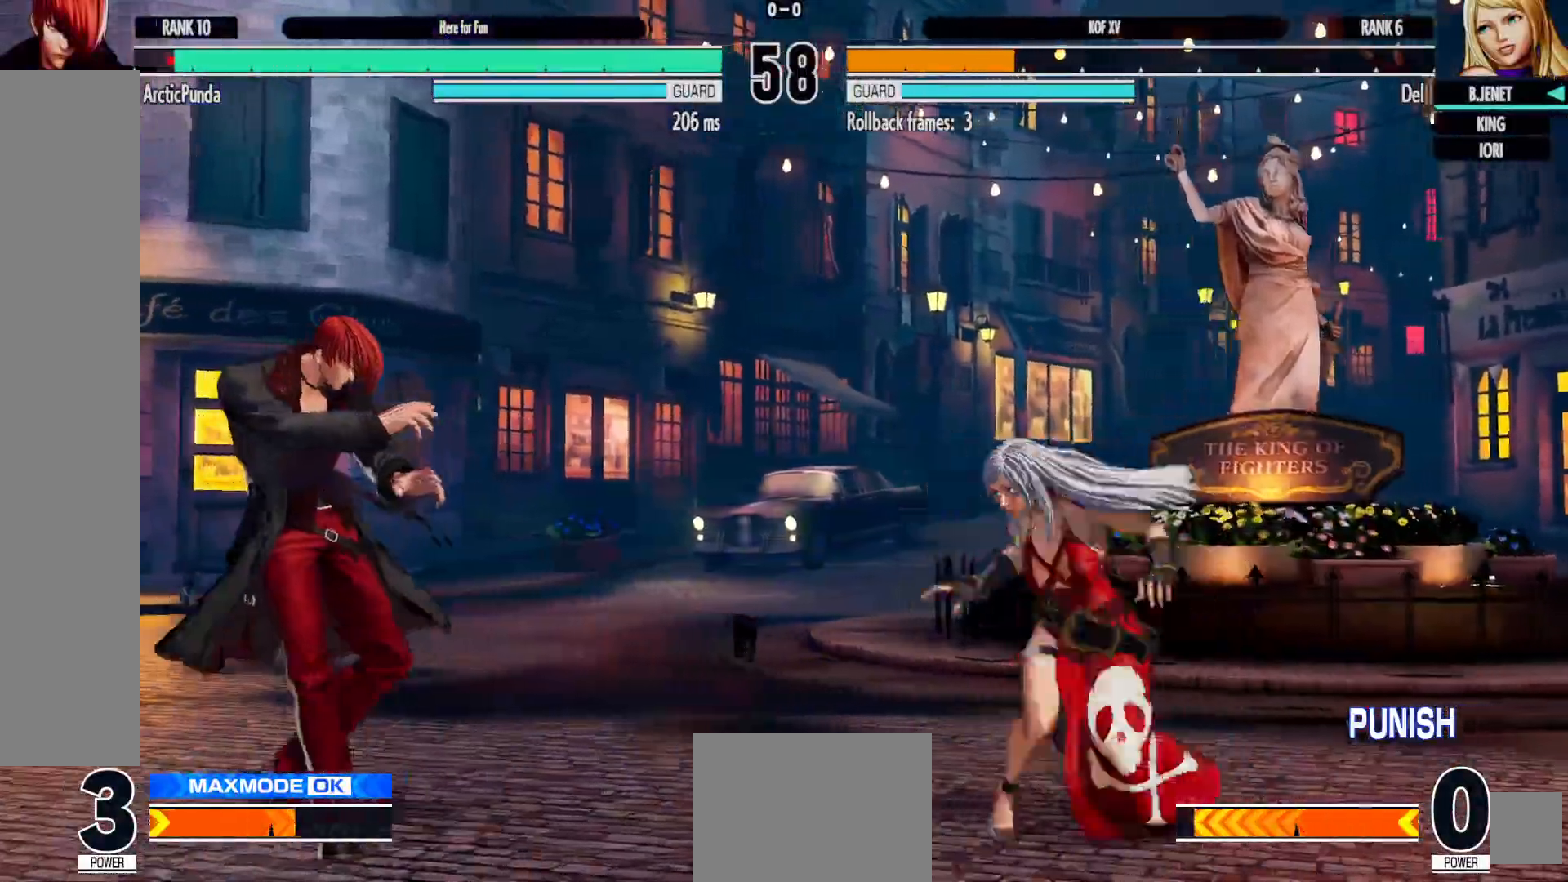
{"buttons": ["DPAD_DOWN", "DPAD_RIGHT"], "left_stick": "center", "right_stick": "center", "events": [[300, "A", "down"], [317, "A", "up"], [383, "DPAD_RIGHT", "down"], [467, "DPAD_DOWN", "down"]]}
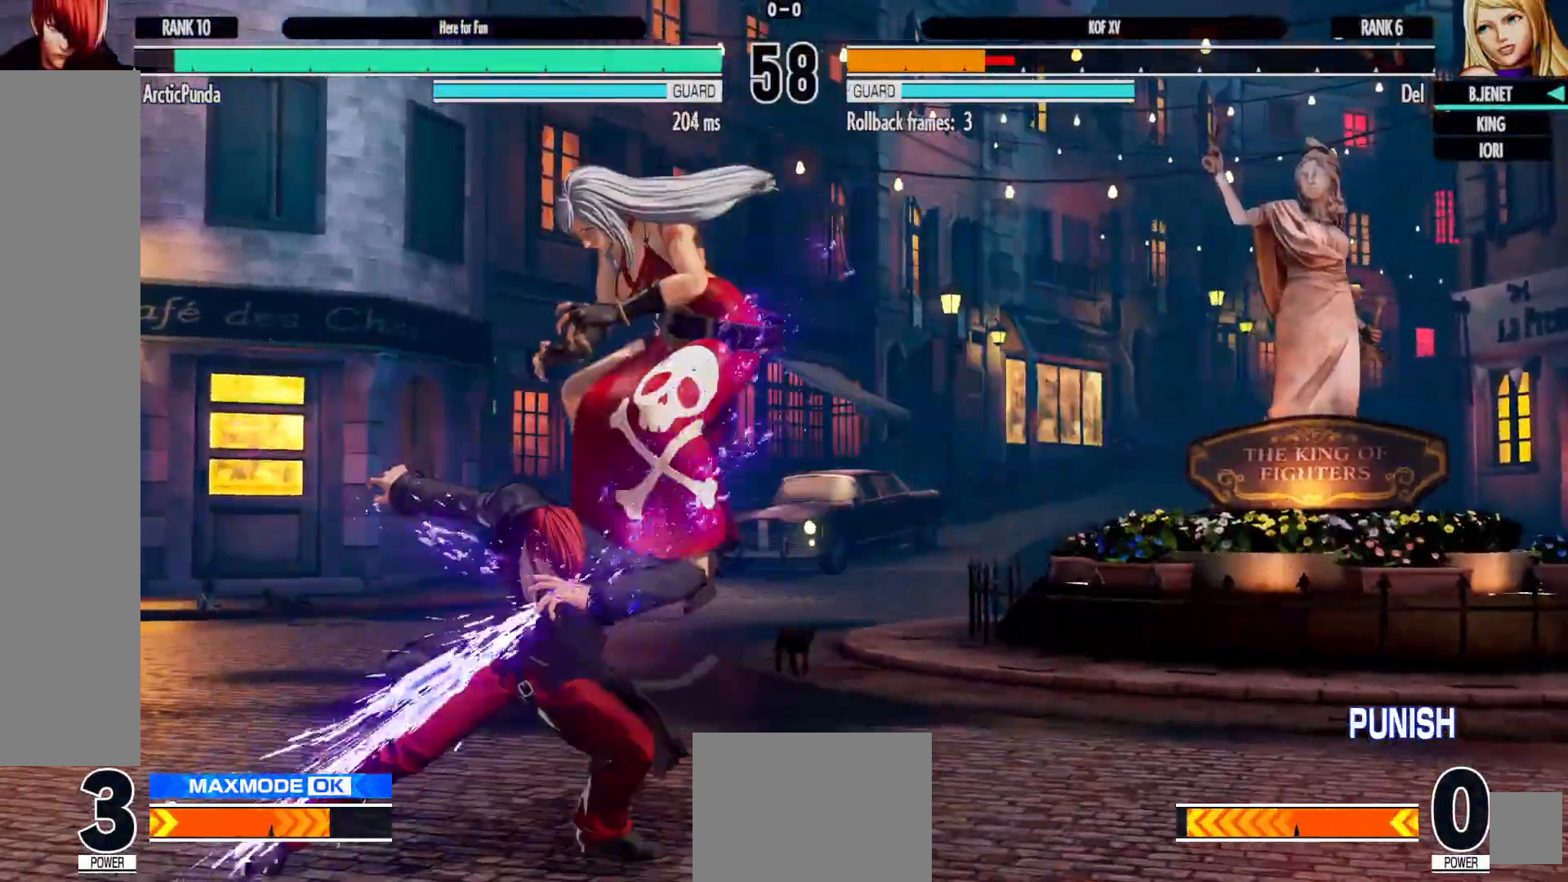
{"buttons": ["DPAD_RIGHT"], "left_stick": "center", "right_stick": "center", "events": [[450, "DPAD_DOWN", "up"]]}
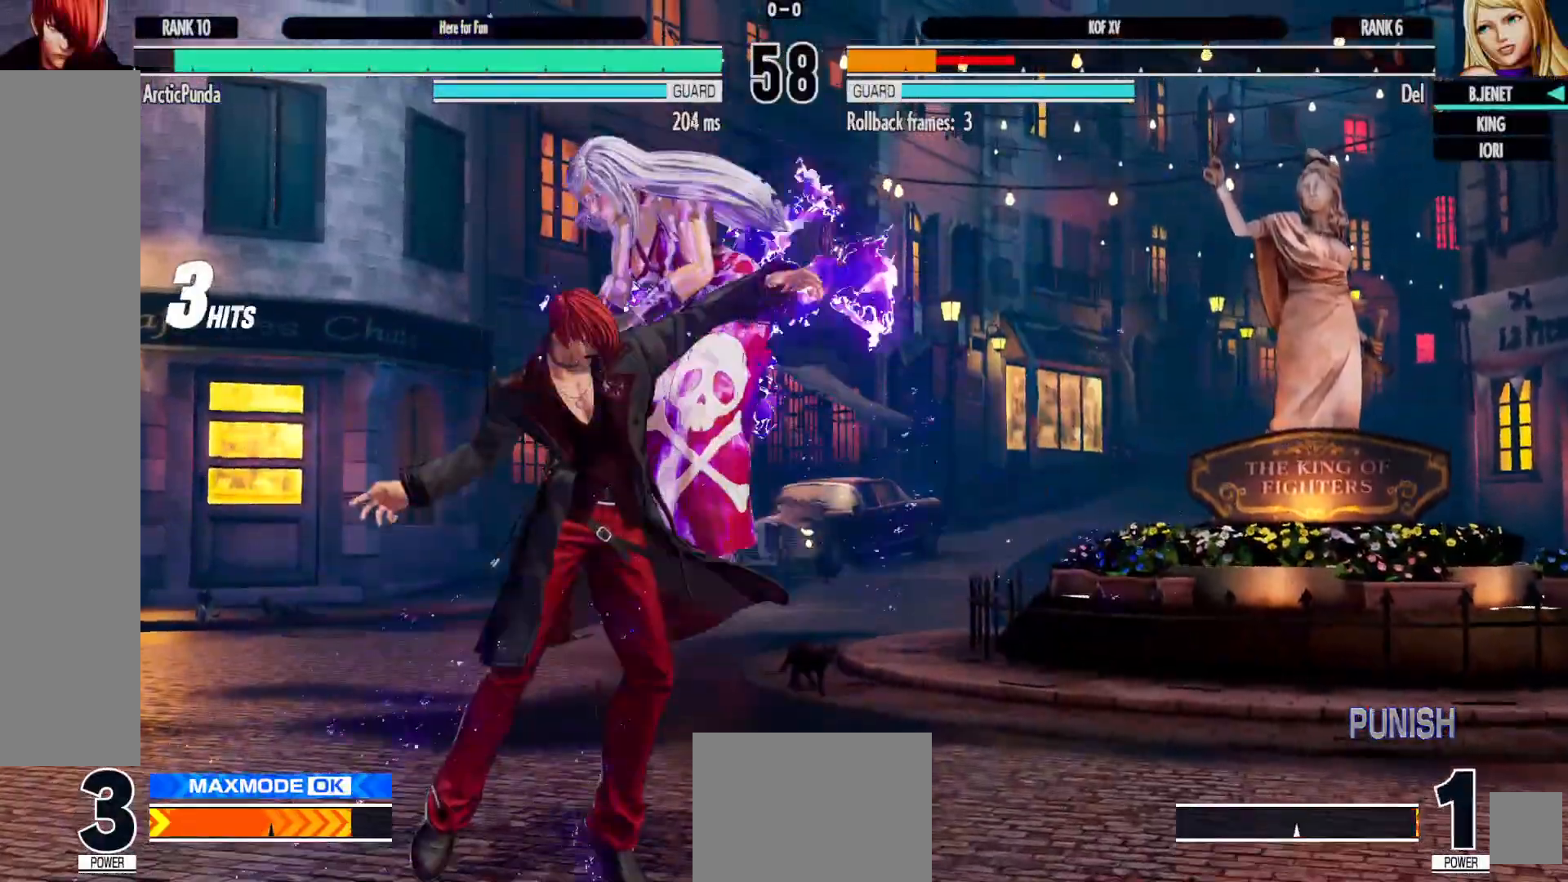
{"buttons": ["DPAD_RIGHT"], "left_stick": "center", "right_stick": "center", "events": []}
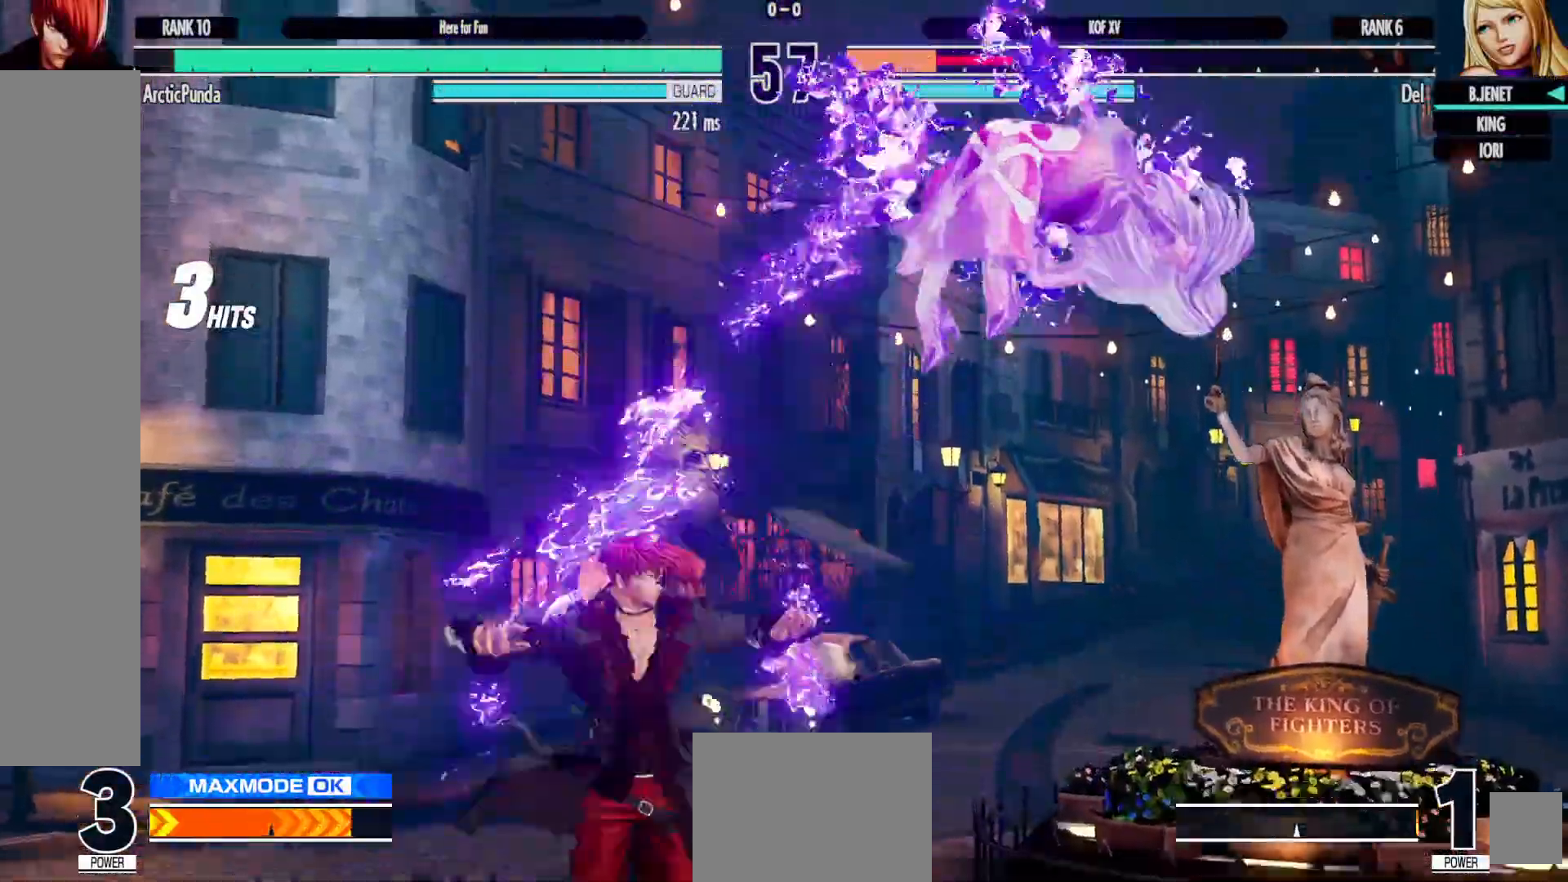
{"buttons": ["DPAD_RIGHT"], "left_stick": "center", "right_stick": "center", "events": [[183, "A", "down"], [183, "X", "down"], [250, "A", "up"], [267, "X", "up"], [333, "X", "down"], [350, "A", "down"], [433, "X", "up"], [450, "A", "up"]]}
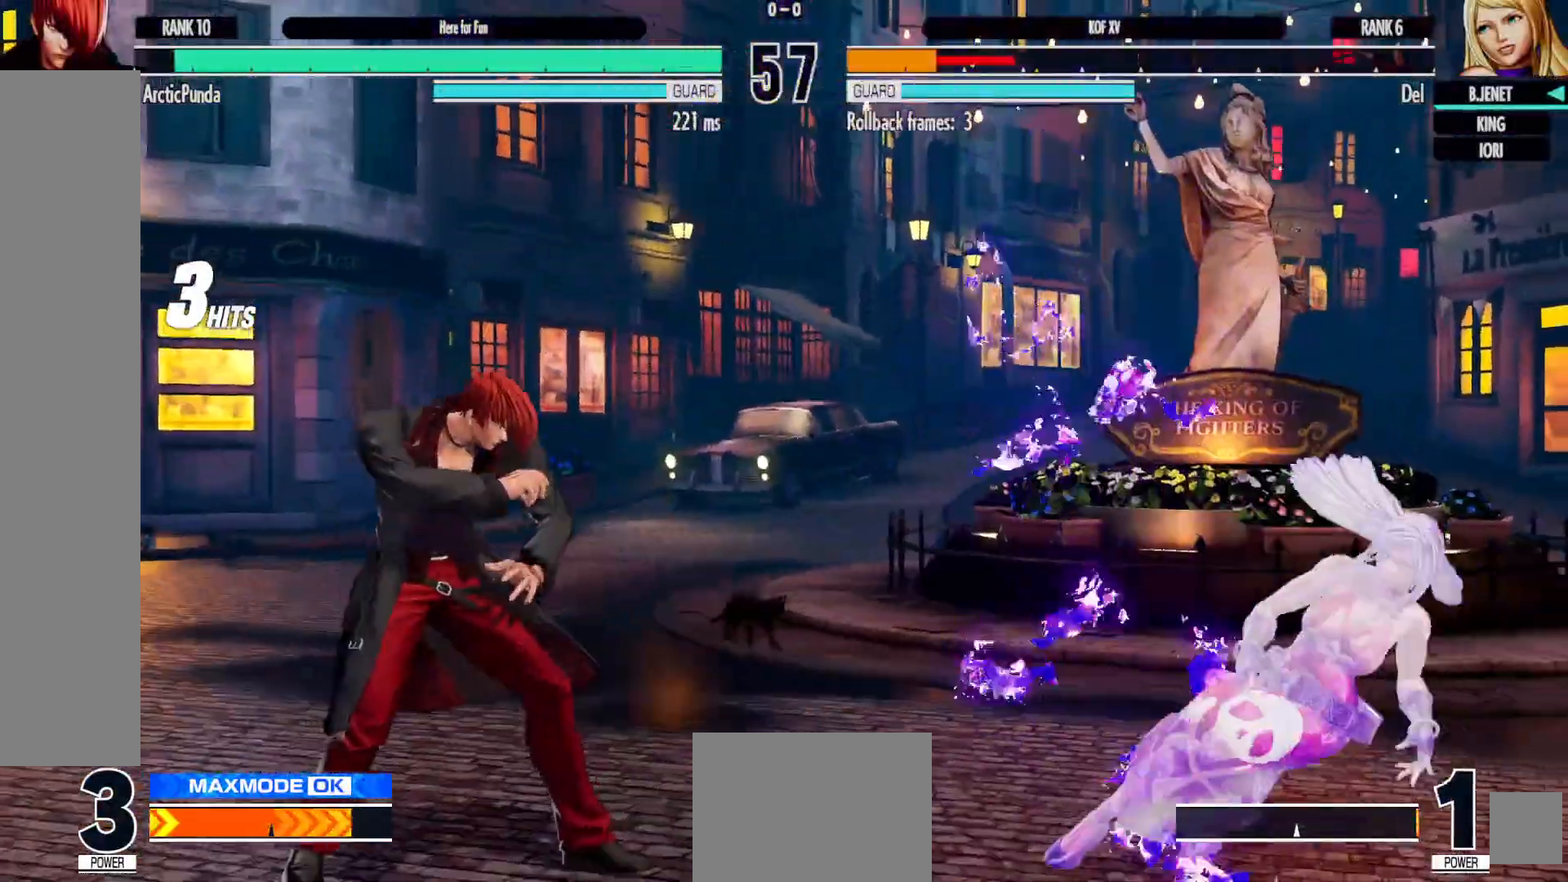
{"buttons": ["DPAD_RIGHT"], "left_stick": "center", "right_stick": "center", "events": []}
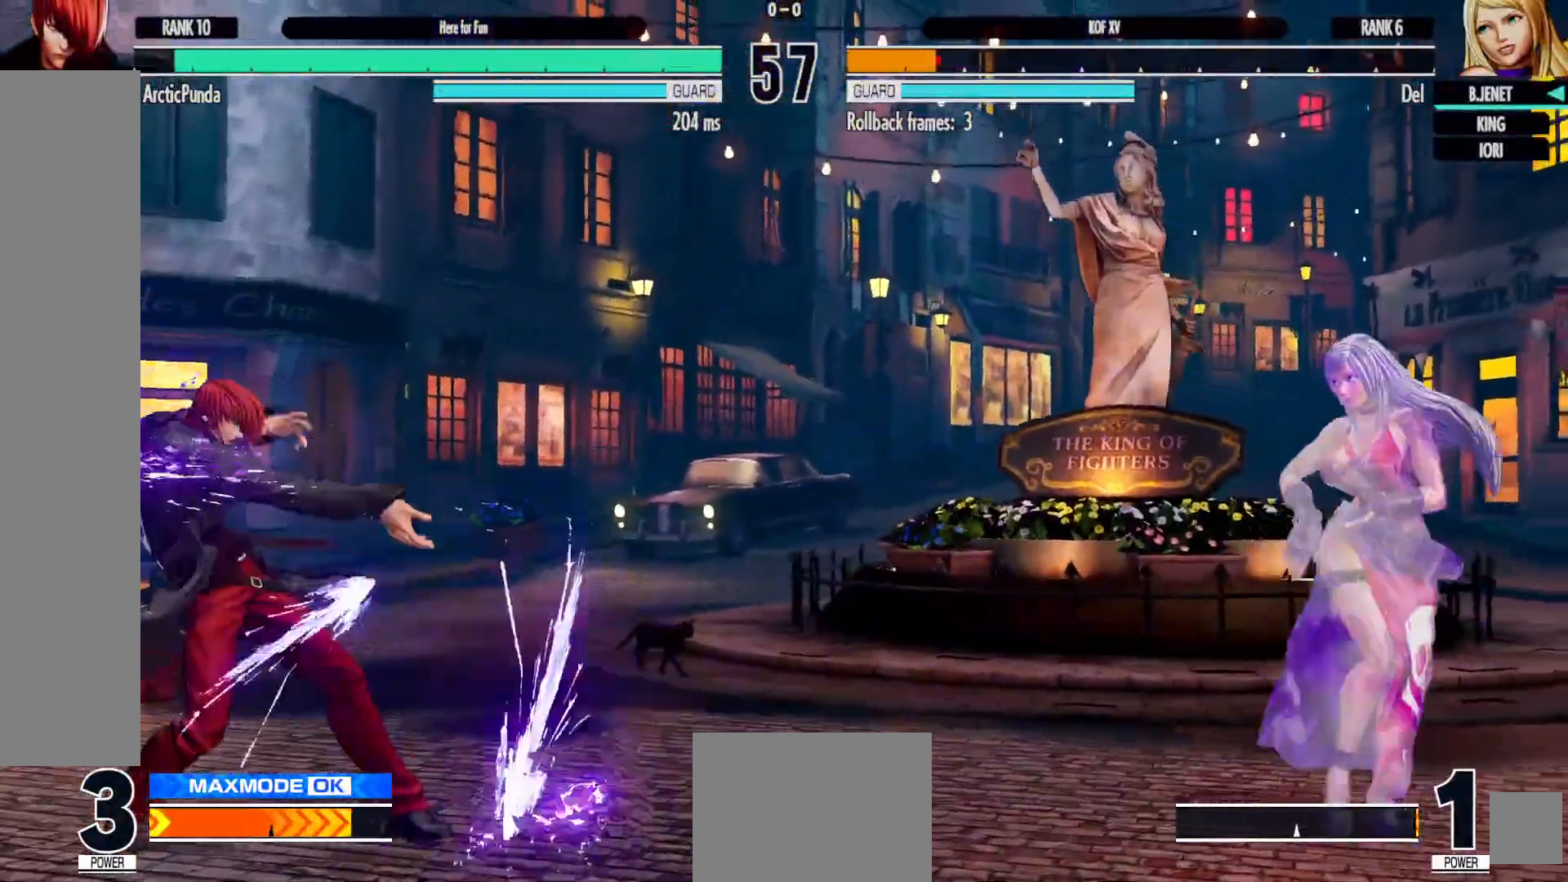
{"buttons": ["DPAD_DOWN", "DPAD_RIGHT"], "left_stick": "center", "right_stick": "center", "events": [[383, "DPAD_DOWN", "down"]]}
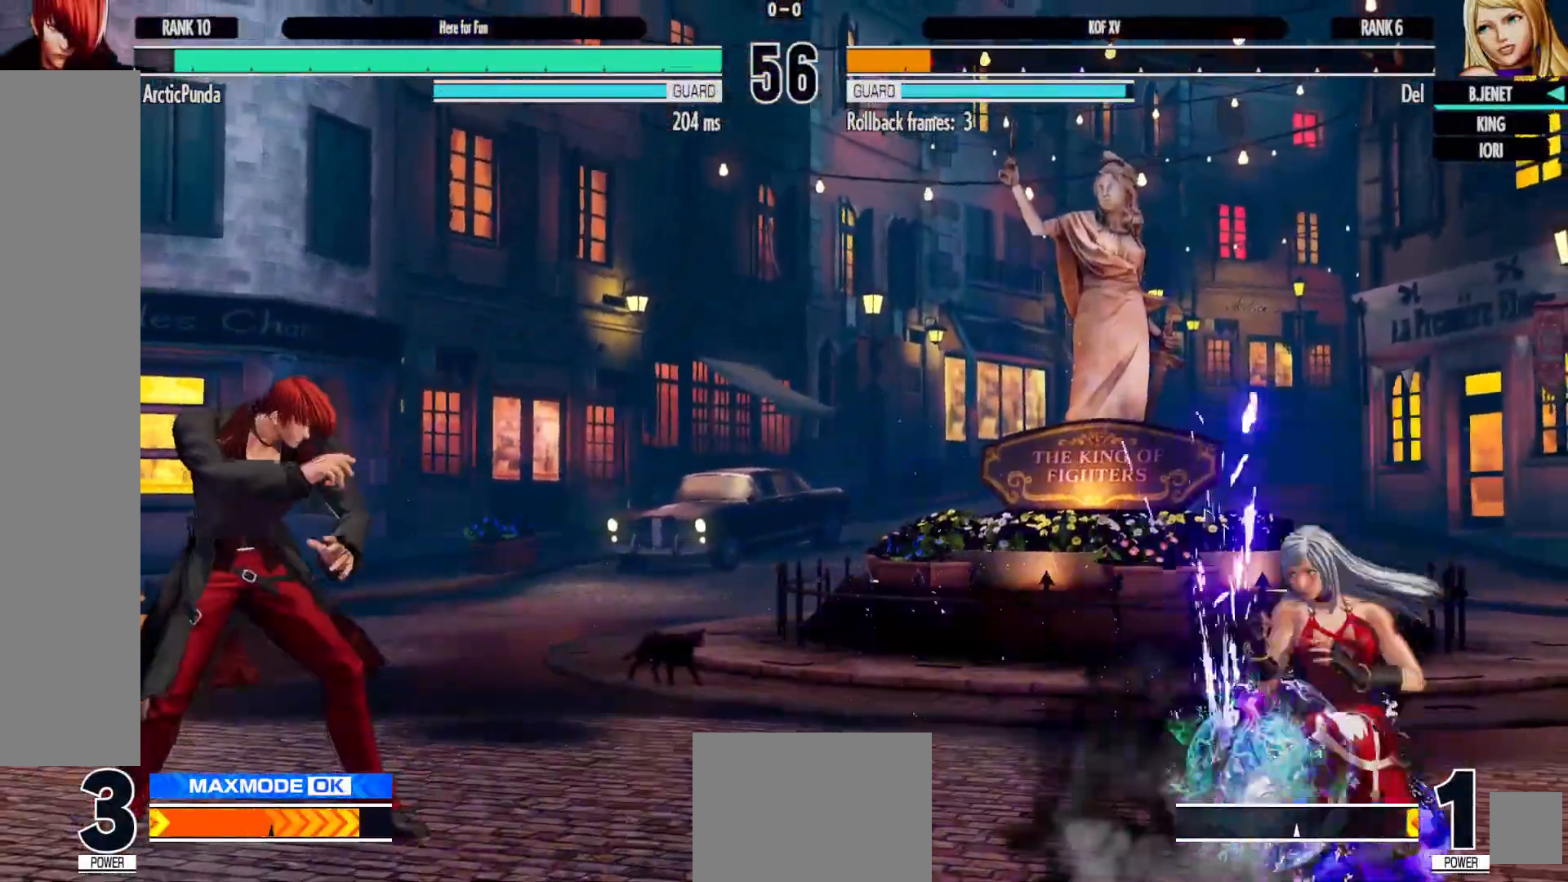
{"buttons": ["DPAD_LEFT"], "left_stick": "center", "right_stick": "center", "events": [[200, "DPAD_RIGHT", "up"], [217, "DPAD_DOWN", "up"], [333, "DPAD_LEFT", "down"], [417, "DPAD_LEFT", "up"], [467, "DPAD_LEFT", "down"]]}
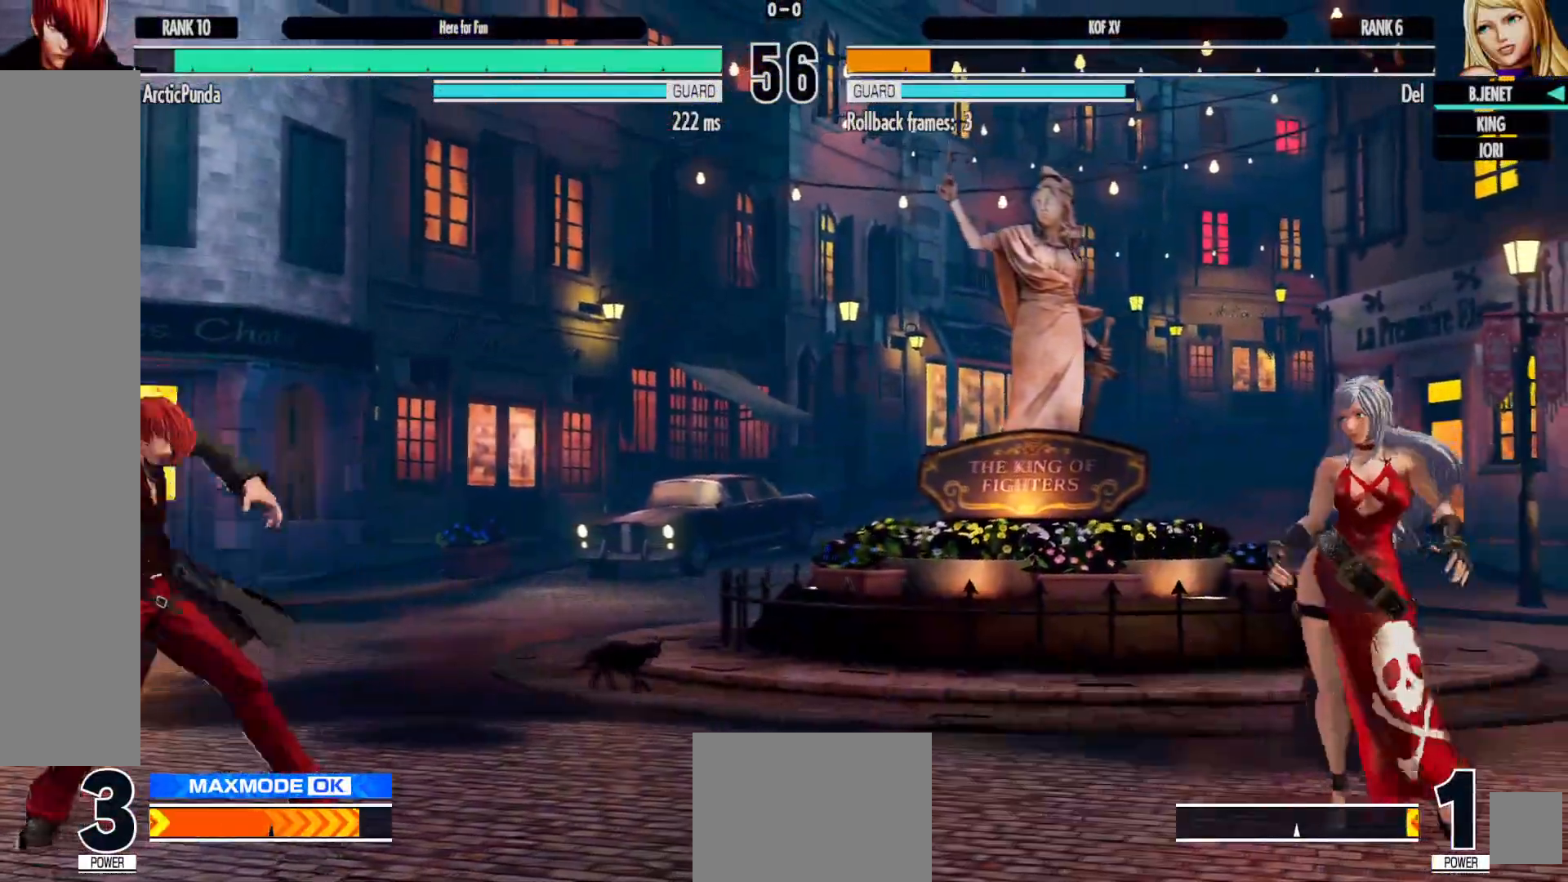
{"buttons": [], "left_stick": "center", "right_stick": "center", "events": [[117, "DPAD_UP", "down"], [167, "DPAD_LEFT", "up"], [267, "DPAD_UP", "up"]]}
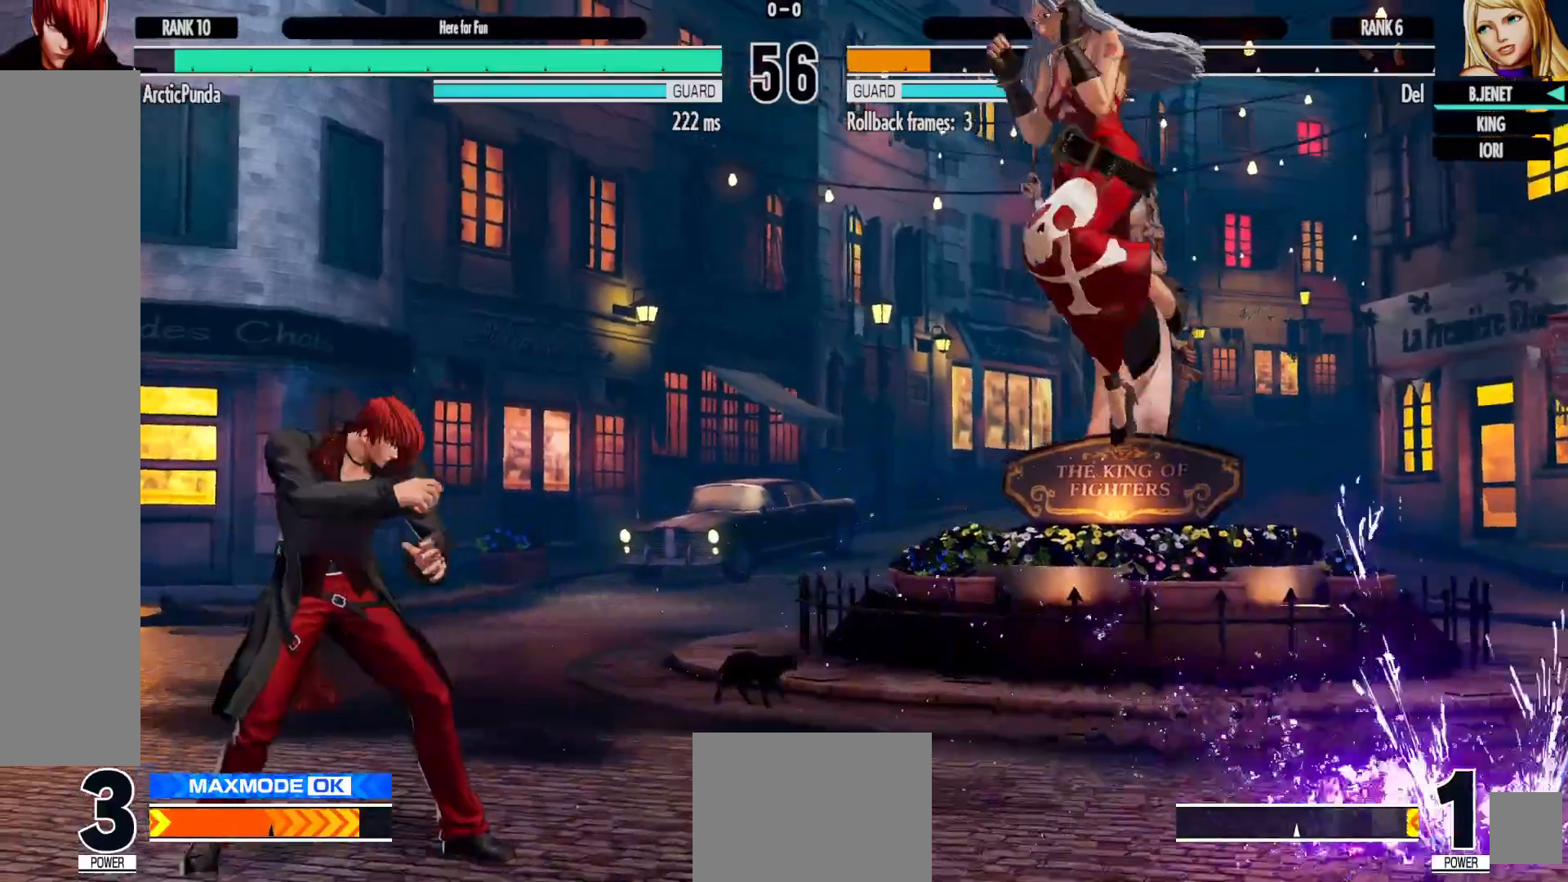
{"buttons": [], "left_stick": "center", "right_stick": "center", "events": [[50, "DPAD_DOWN", "down"], [167, "DPAD_DOWN", "up"], [167, "DPAD_LEFT", "down"], [267, "DPAD_DOWN", "down"], [283, "DPAD_LEFT", "up"], [300, "DPAD_LEFT", "down"], [317, "Y", "down"], [333, "X", "down"], [333, "Y", "up"], [350, "DPAD_DOWN", "up"], [383, "DPAD_LEFT", "up"], [450, "X", "up"]]}
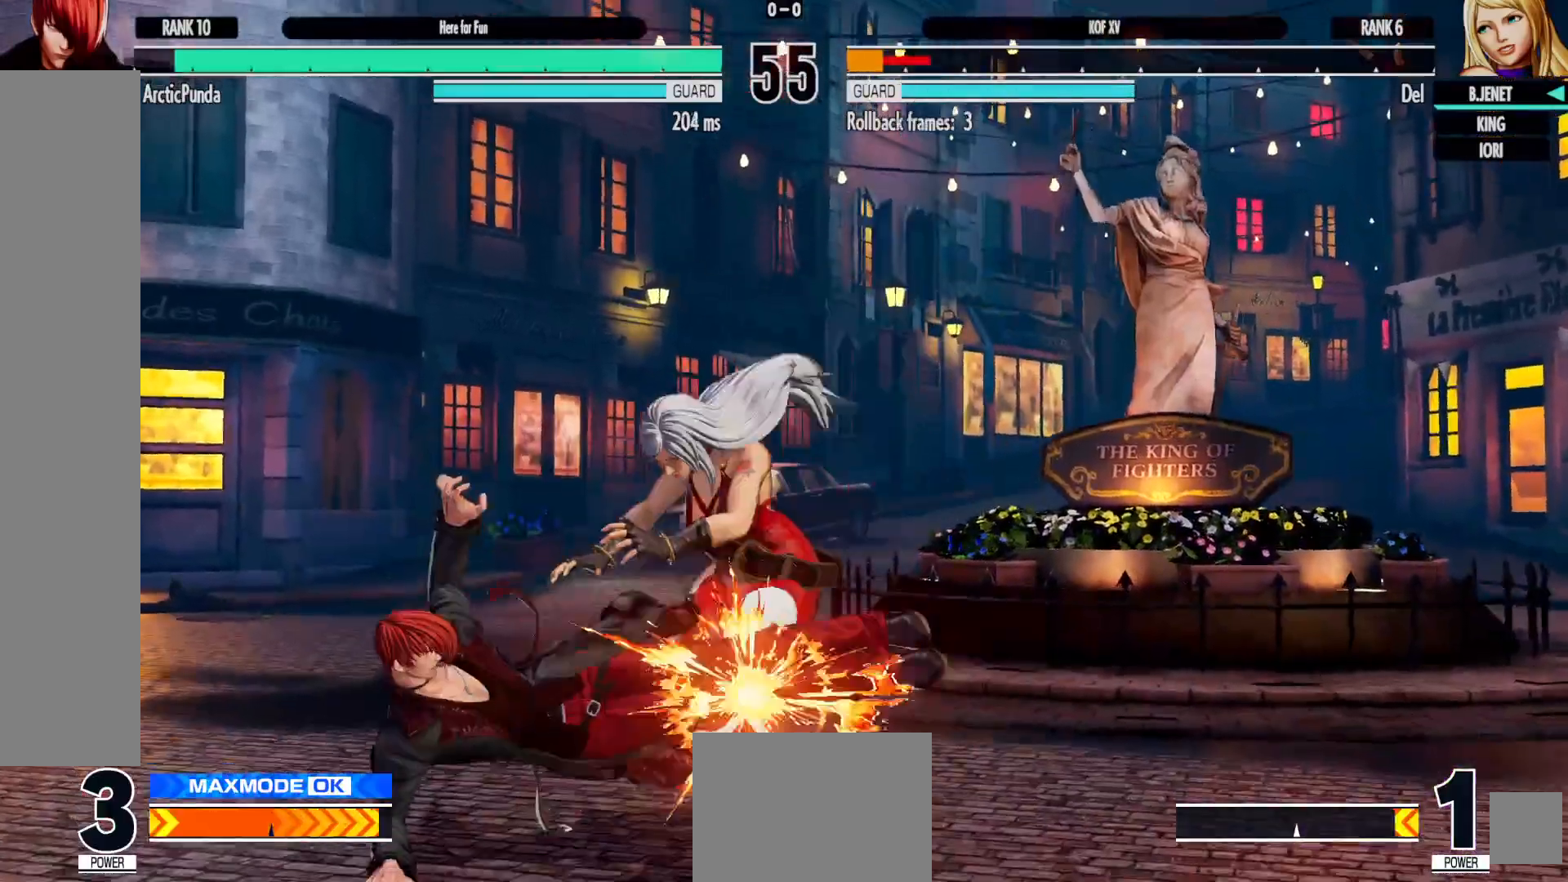
{"buttons": ["A", "X", "DPAD_DOWN", "DPAD_RIGHT"], "left_stick": "center", "right_stick": "center", "events": [[17, "Y", "down"], [50, "X", "down"], [67, "DPAD_RIGHT", "down"], [83, "Y", "up"], [100, "DPAD_DOWN", "down"], [133, "X", "up"], [417, "A", "down"], [433, "X", "down"]]}
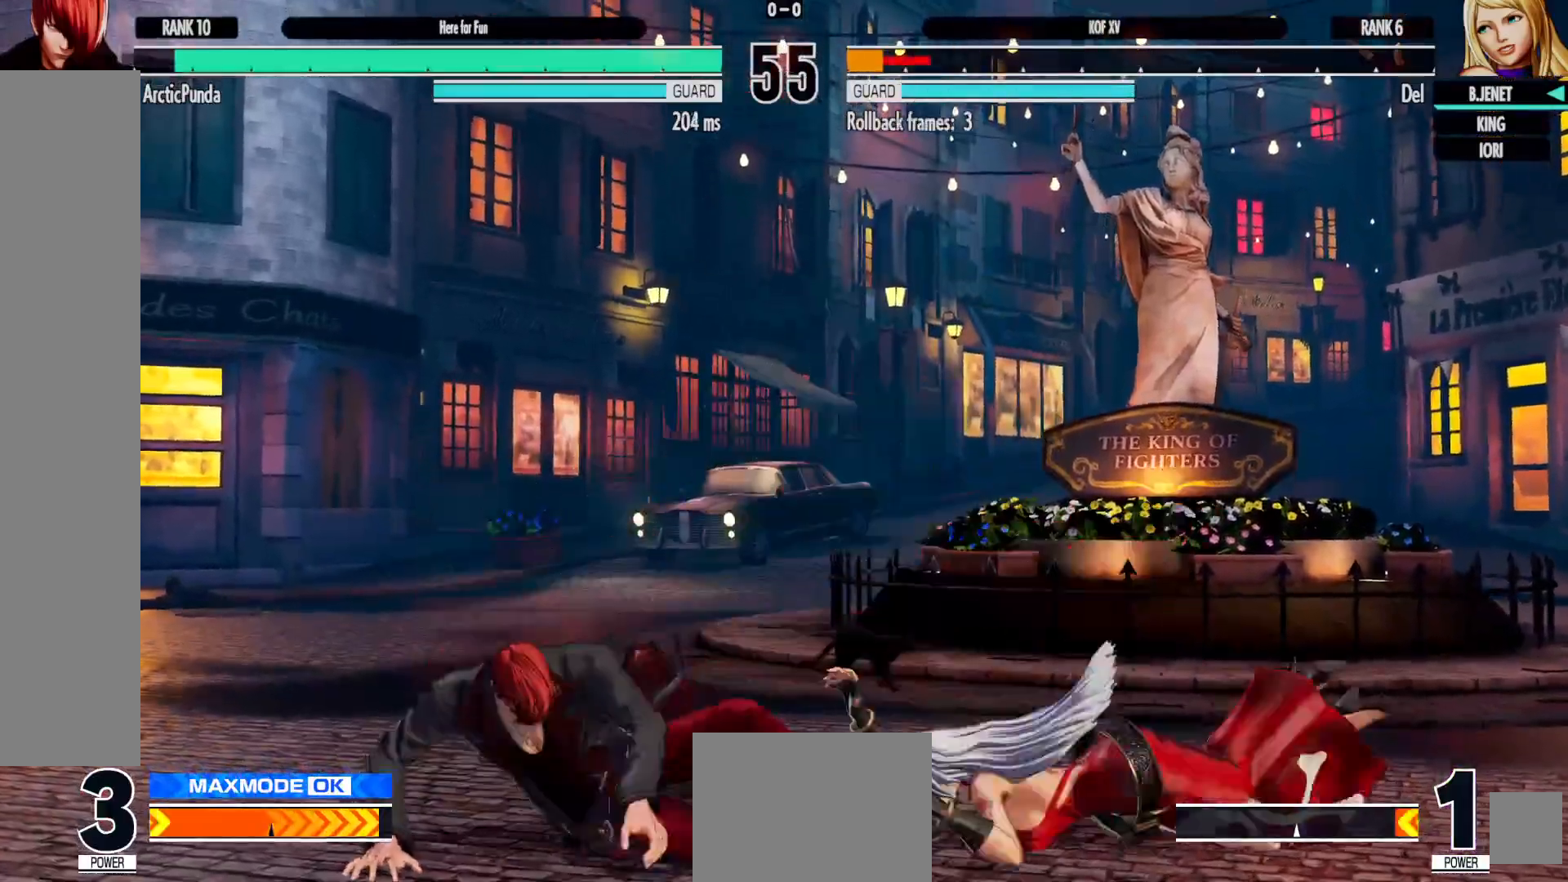
{"buttons": ["DPAD_RIGHT"], "left_stick": "center", "right_stick": "center", "events": [[17, "A", "up"], [33, "X", "up"], [233, "DPAD_DOWN", "up"]]}